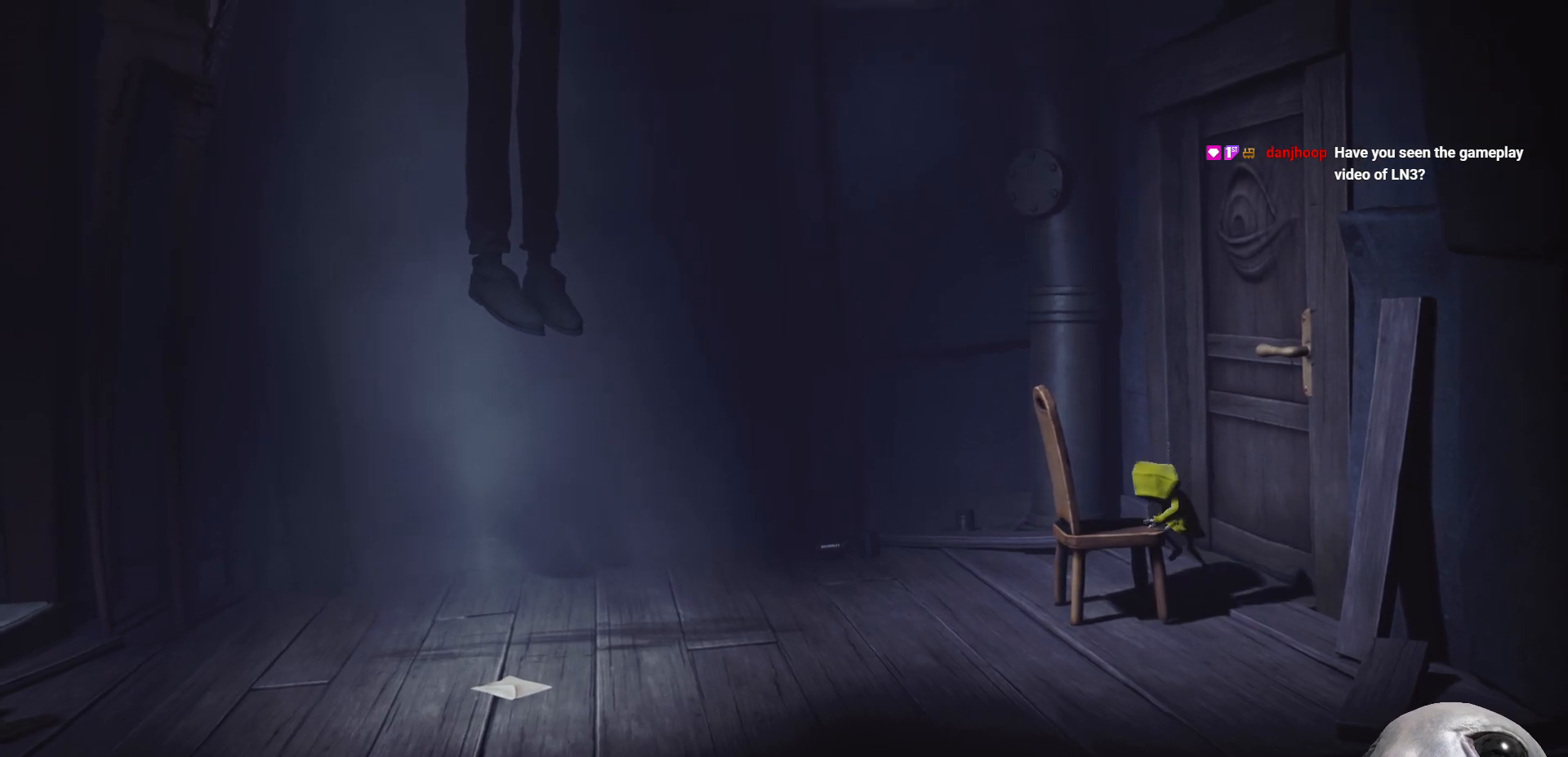
Gameplay with a controller (Xbox layout); each line is a JSON object with the inputs held at the frame after it. "events" lists button and stick changes between this image and that frame as [ms after this image, input, new state], when the widget could be followed in between.
{"buttons": [], "left_stick": "down-left", "right_stick": "center", "events": [[500, "R2", "up"]]}
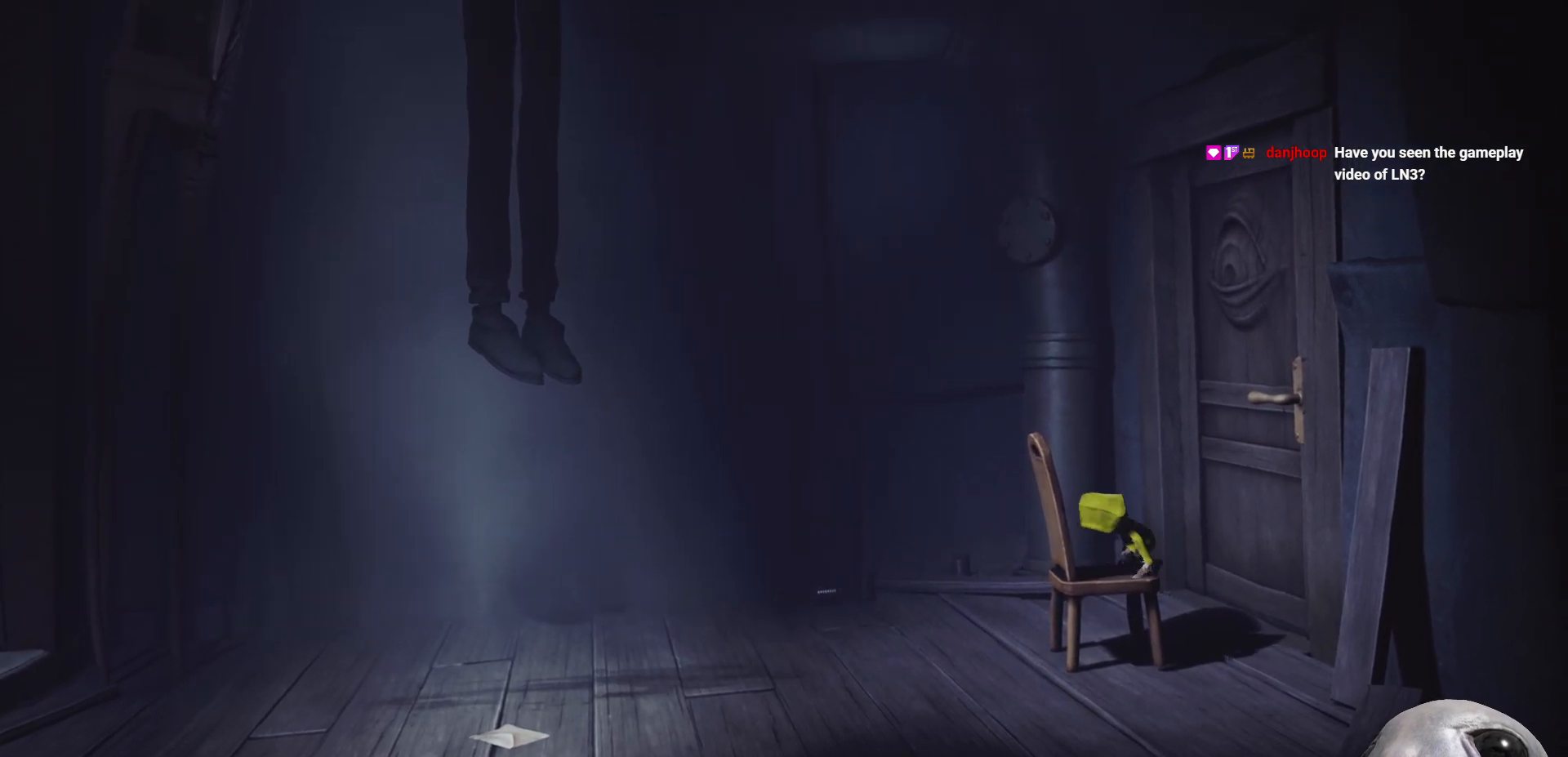
{"buttons": [], "left_stick": "up-right", "right_stick": "center", "events": [[167, "left_stick", "center"], [250, "left_stick", "right"], [500, "left_stick", "up-right"]]}
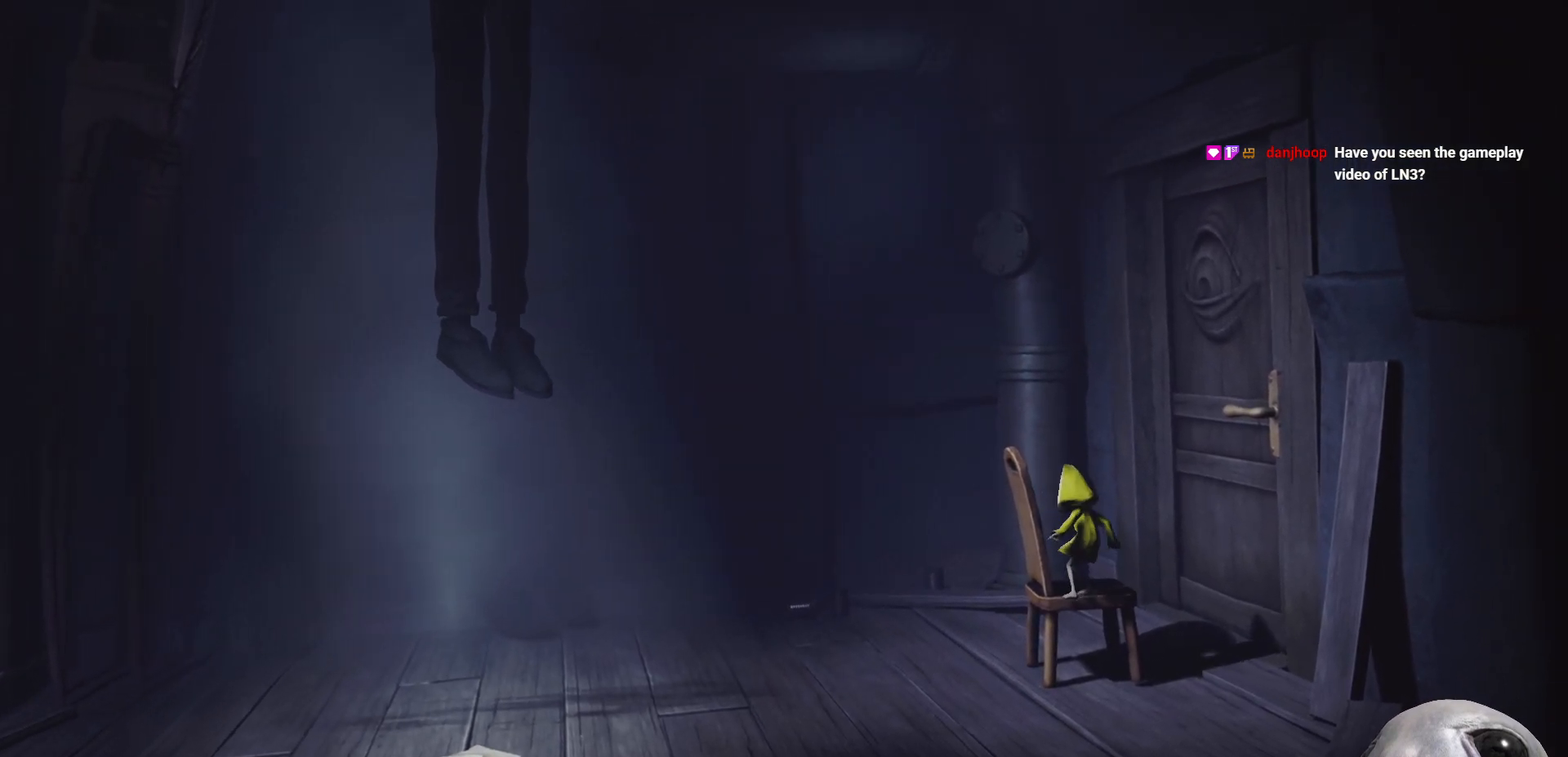
{"buttons": ["A"], "left_stick": "up-right", "right_stick": "center", "events": [[367, "A", "down"]]}
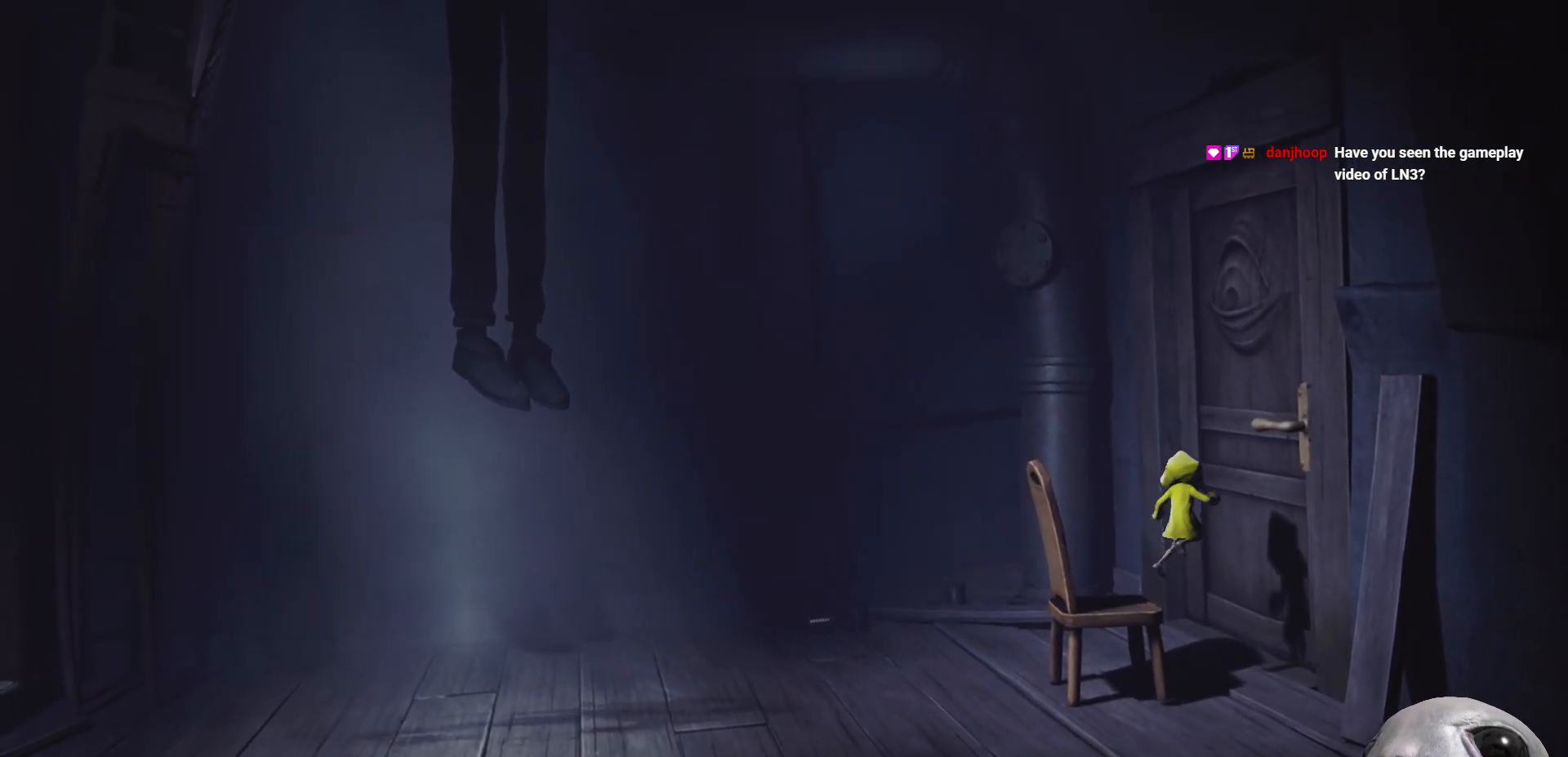
{"buttons": ["R2"], "left_stick": "up-right", "right_stick": "center", "events": [[17, "R2", "down"], [183, "A", "up"]]}
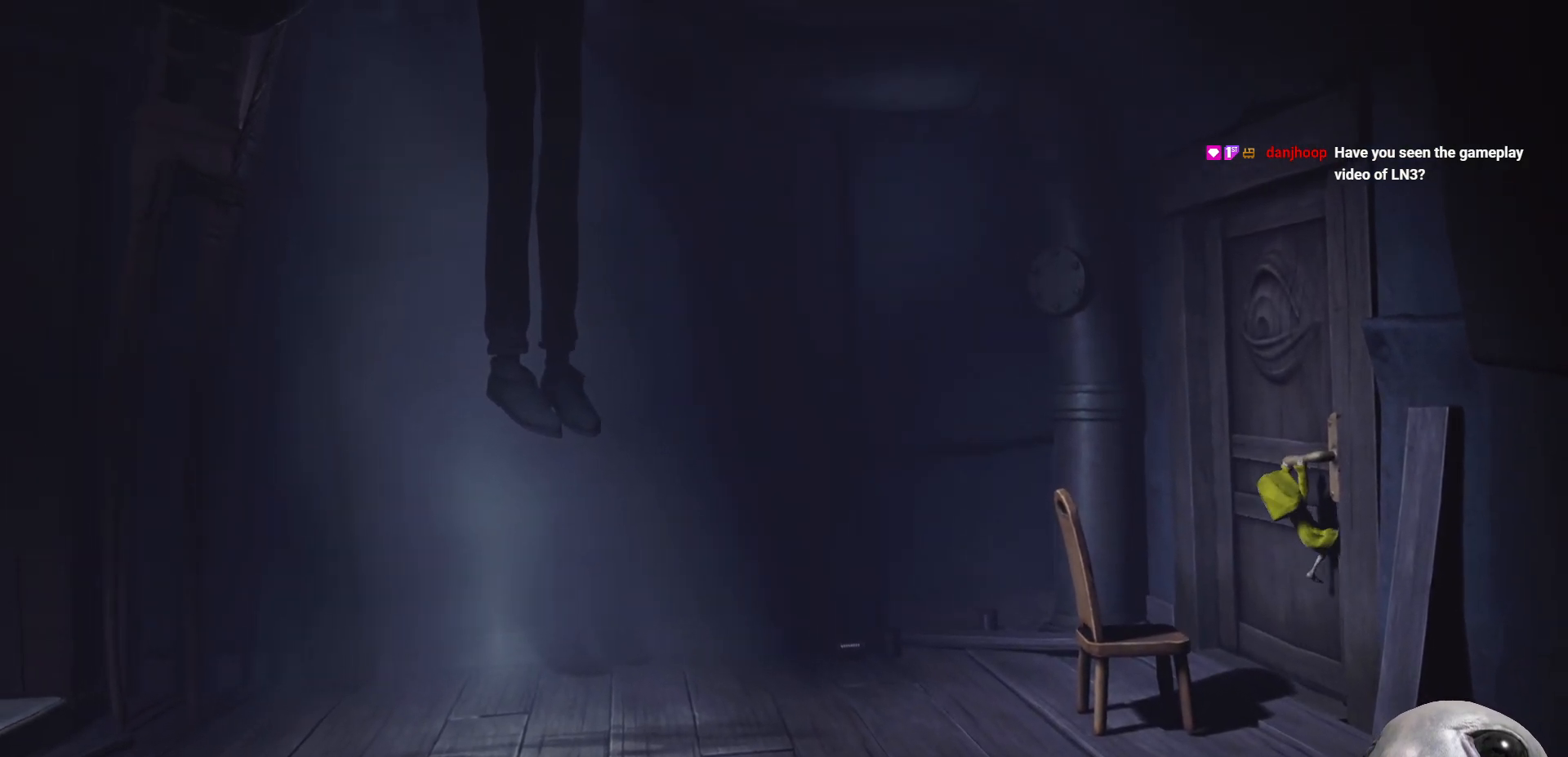
{"buttons": ["R2"], "left_stick": "right", "right_stick": "center", "events": [[17, "left_stick", "right"]]}
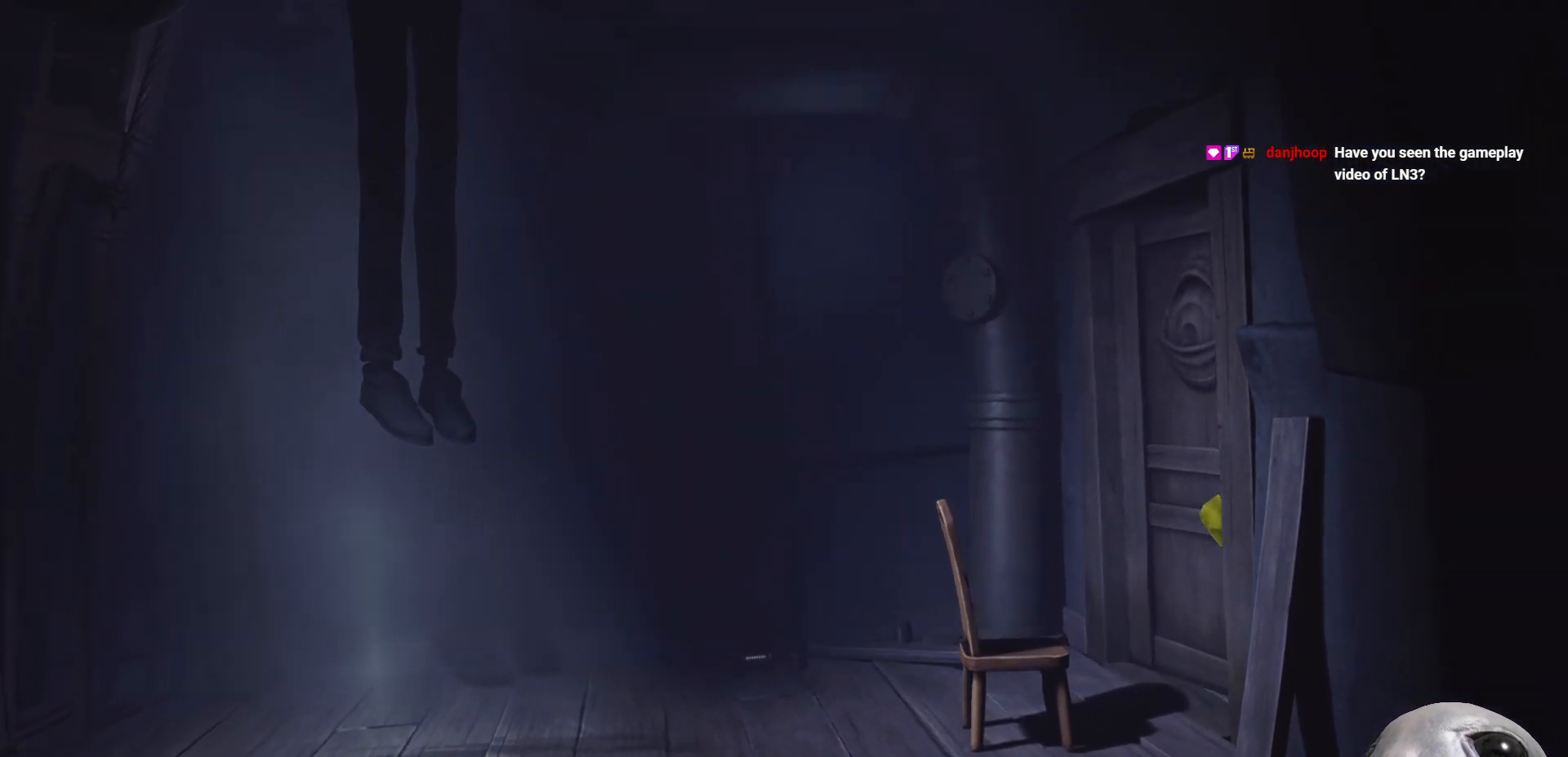
{"buttons": ["X"], "left_stick": "right", "right_stick": "center", "events": [[150, "X", "down"], [267, "R2", "up"]]}
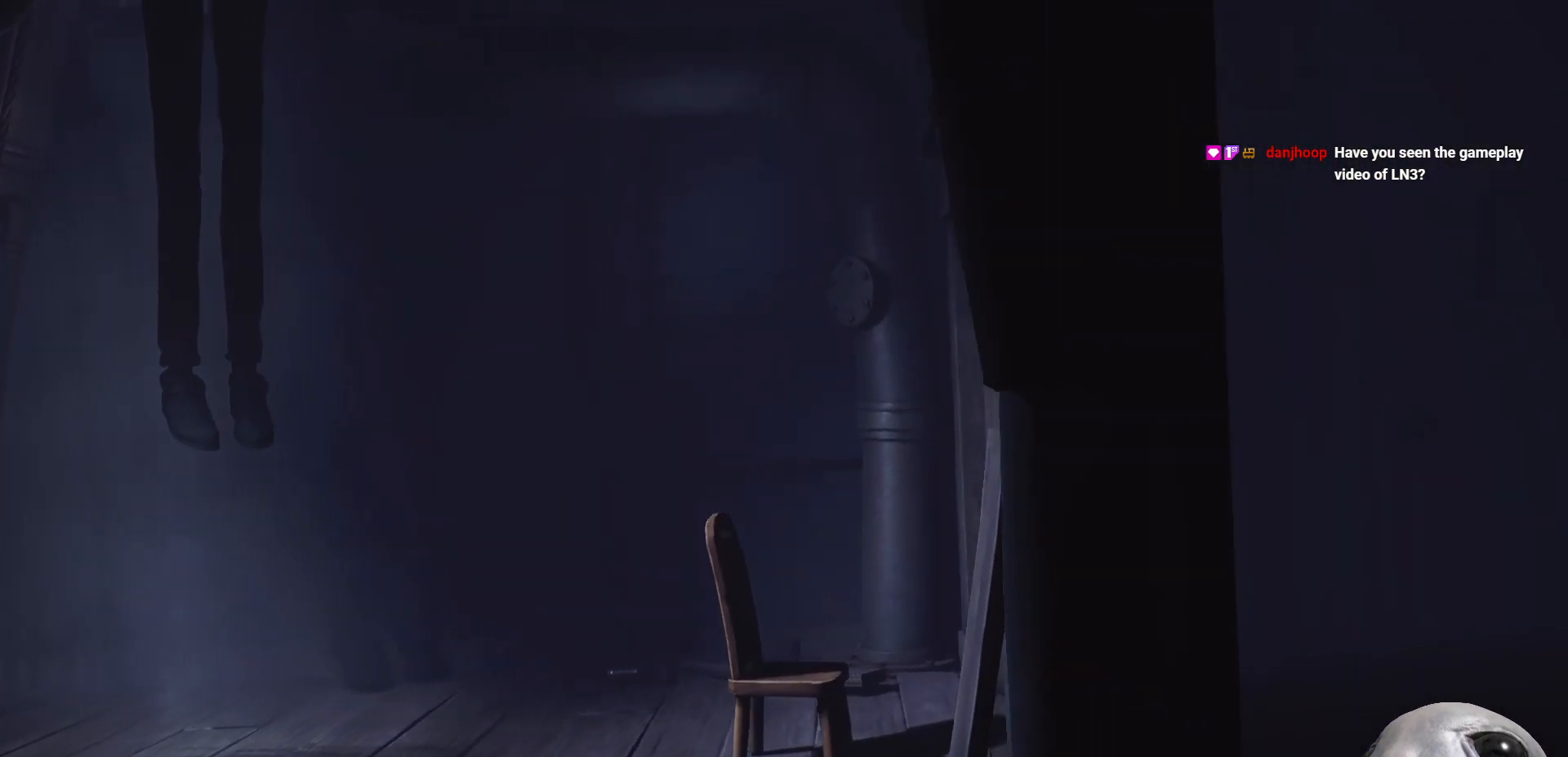
{"buttons": ["X"], "left_stick": "right", "right_stick": "center", "events": [[233, "left_stick", "down-right"], [333, "left_stick", "right"]]}
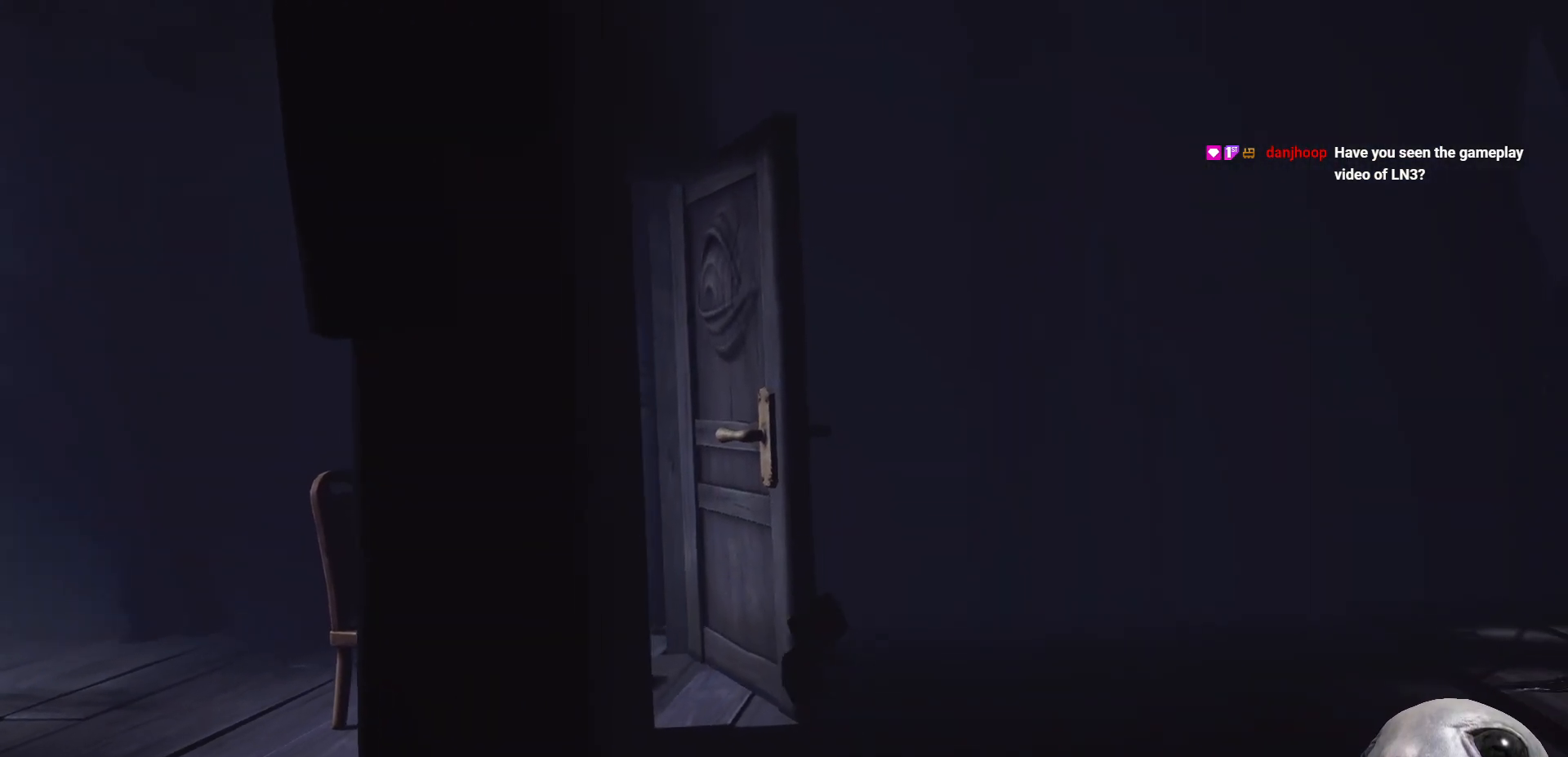
{"buttons": ["B", "X"], "left_stick": "right", "right_stick": "center", "events": [[500, "B", "down"]]}
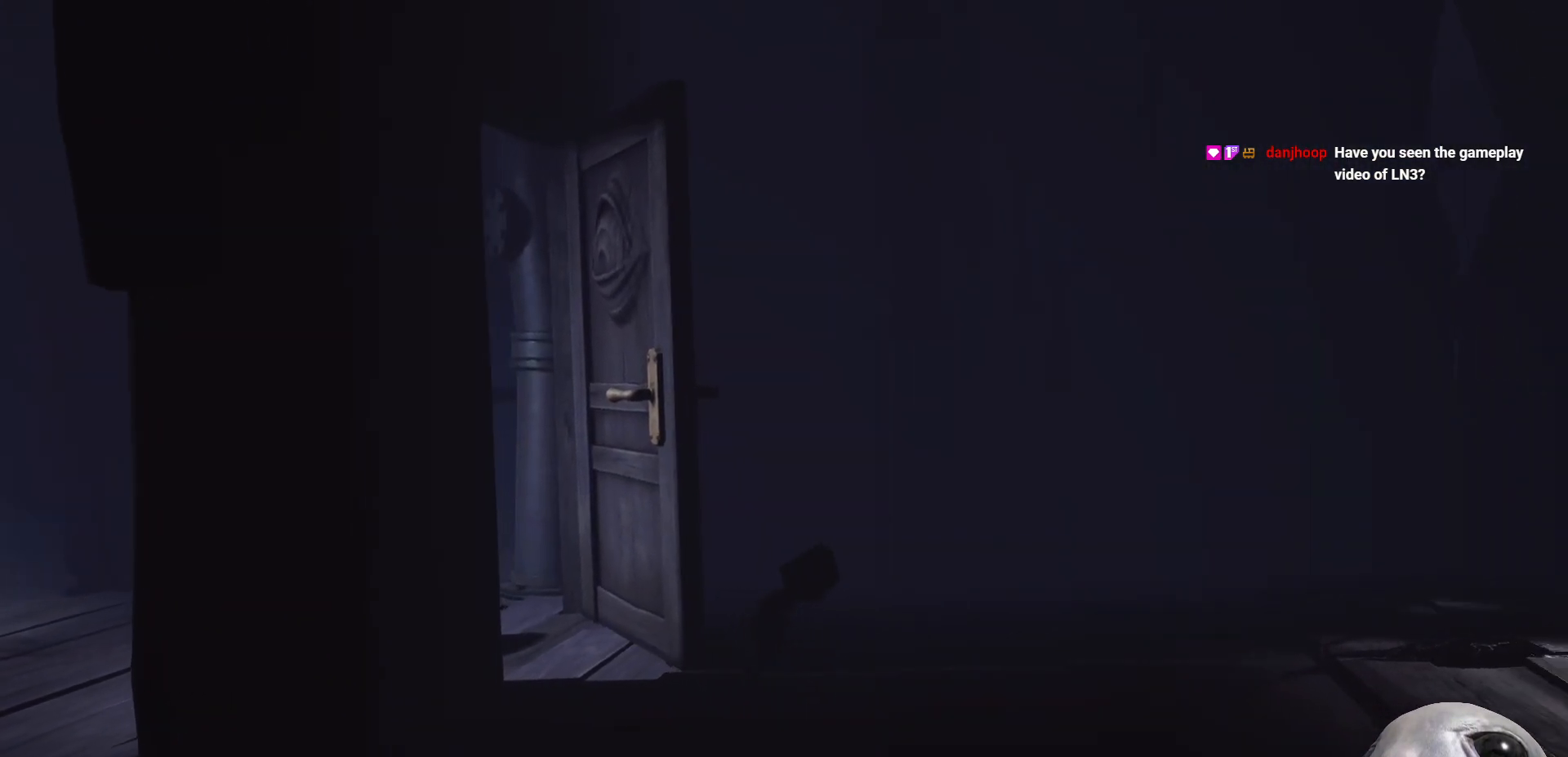
{"buttons": ["X"], "left_stick": "right", "right_stick": "center", "events": [[167, "B", "up"]]}
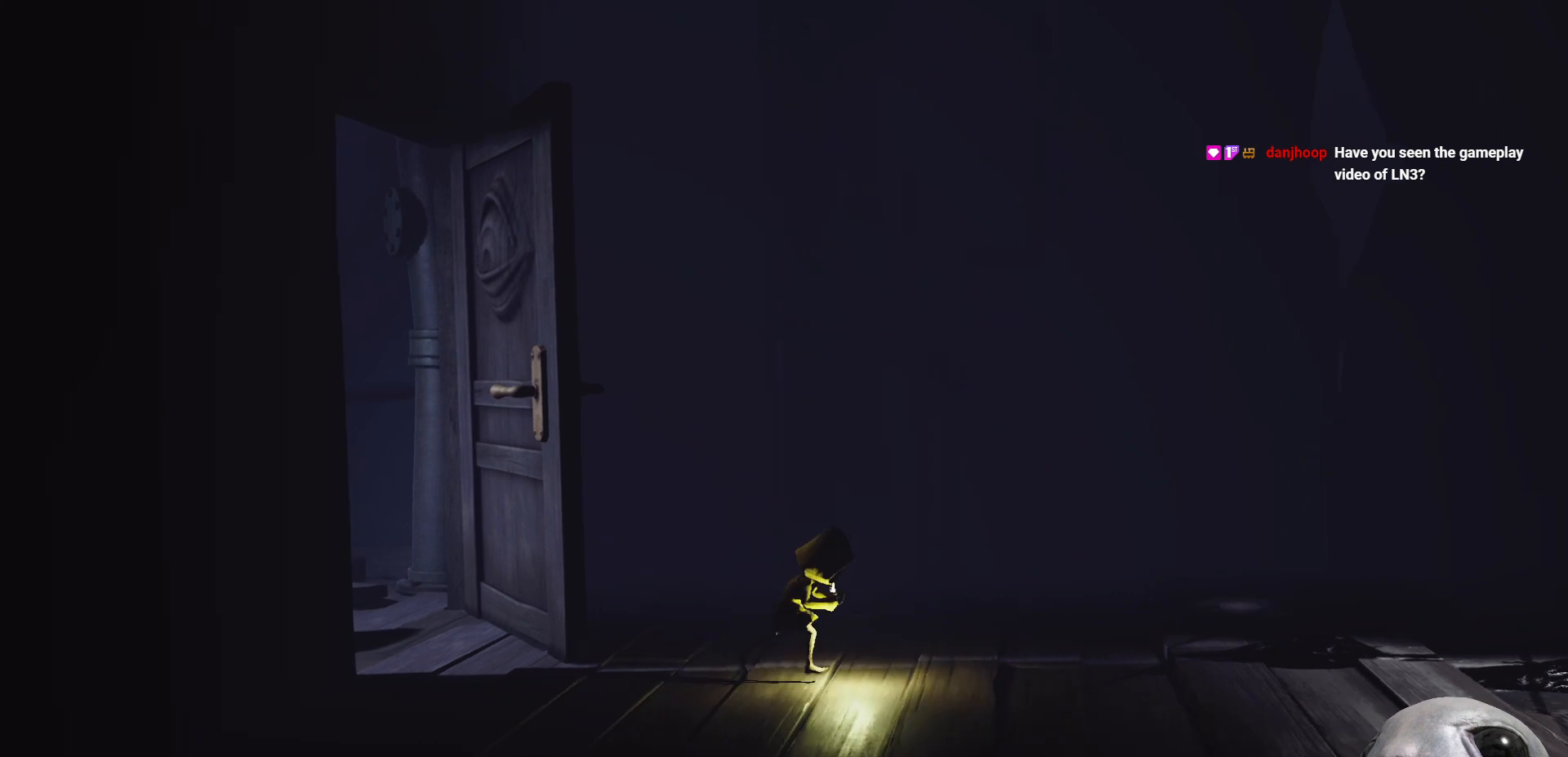
{"buttons": ["X"], "left_stick": "right", "right_stick": "center", "events": []}
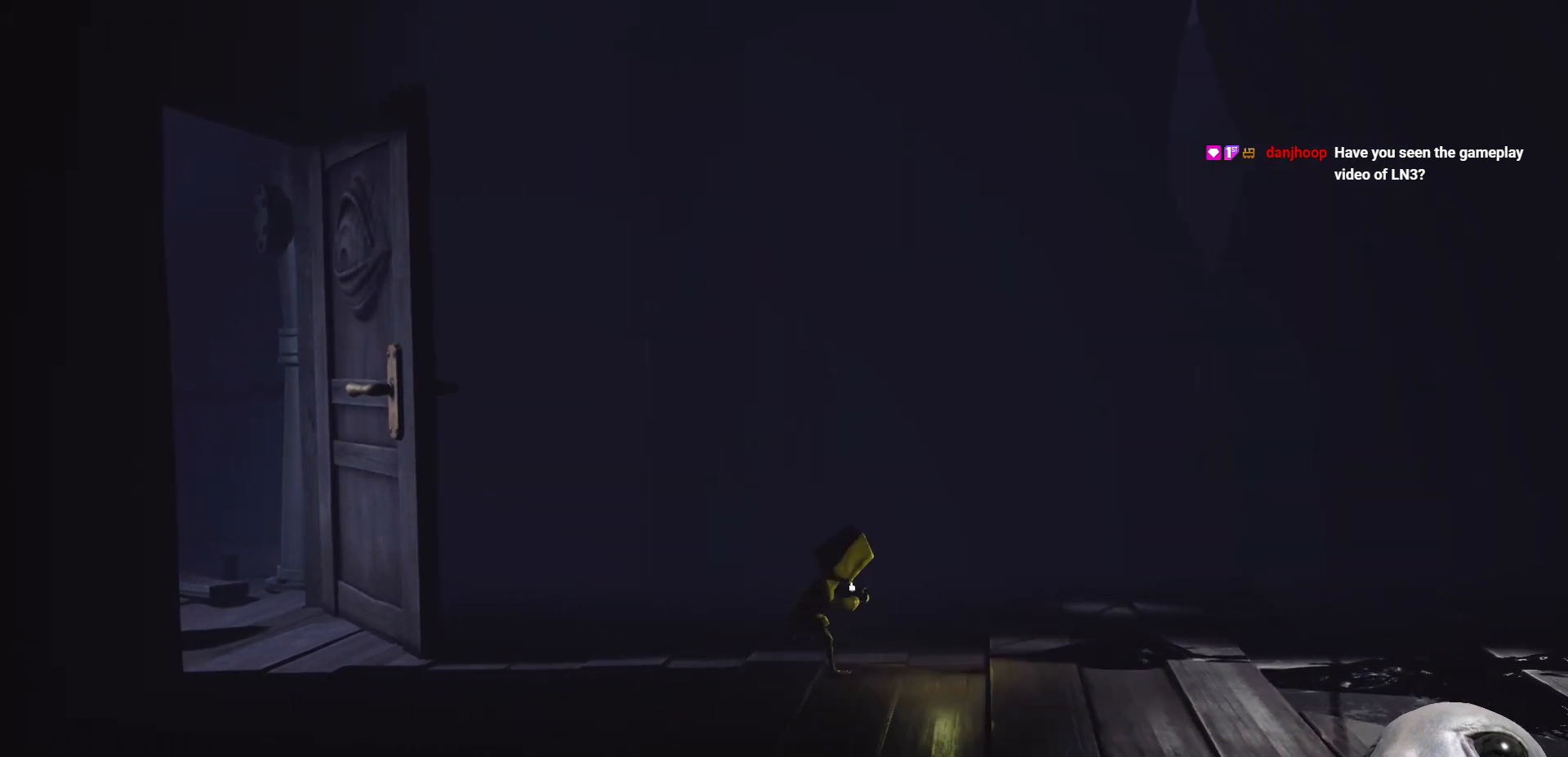
{"buttons": ["A", "X"], "left_stick": "right", "right_stick": "center", "events": [[17, "A", "down"]]}
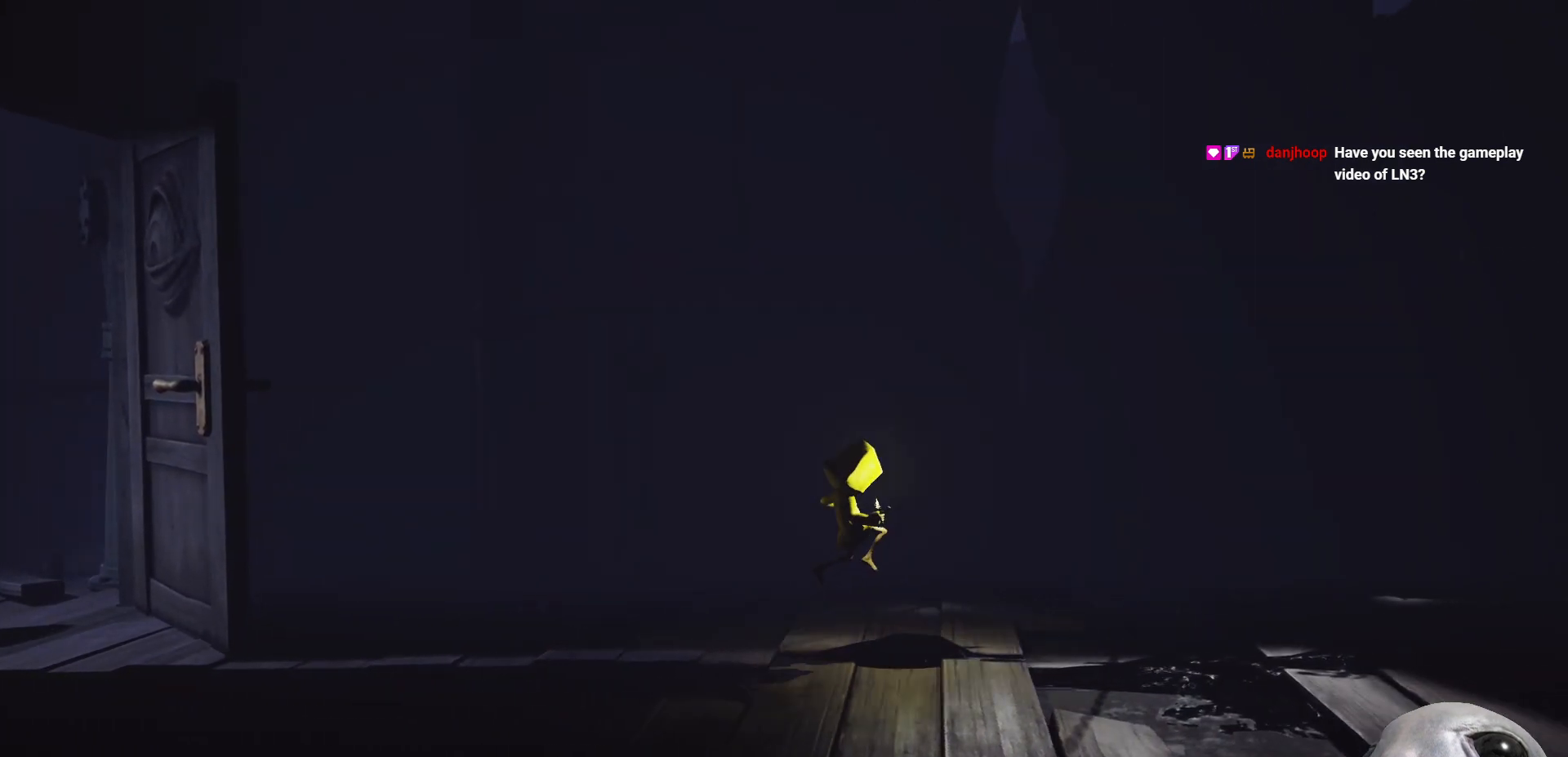
{"buttons": ["A", "X"], "left_stick": "right", "right_stick": "center", "events": [[50, "A", "up"], [467, "A", "down"]]}
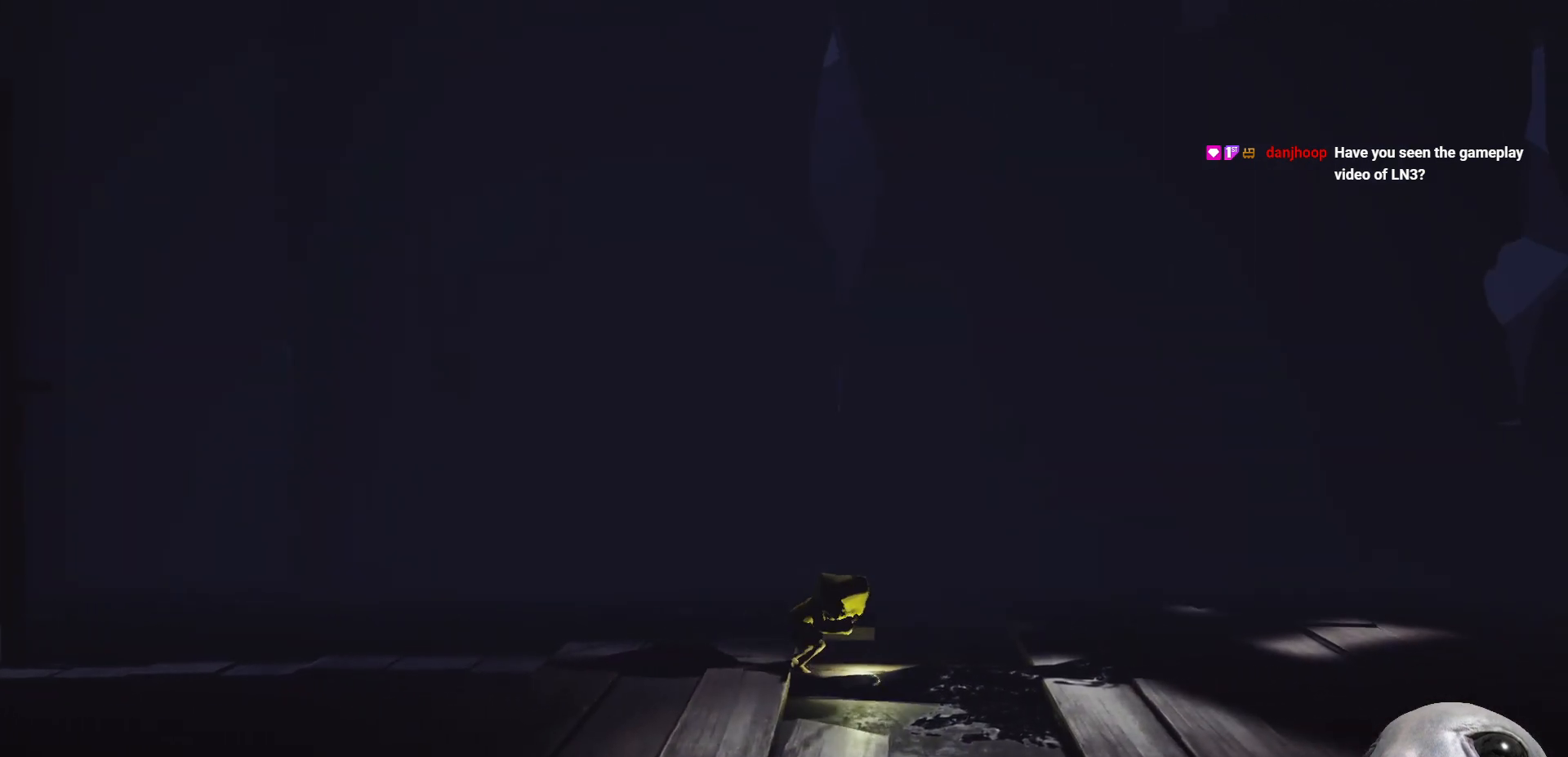
{"buttons": ["A", "X"], "left_stick": "right", "right_stick": "center", "events": []}
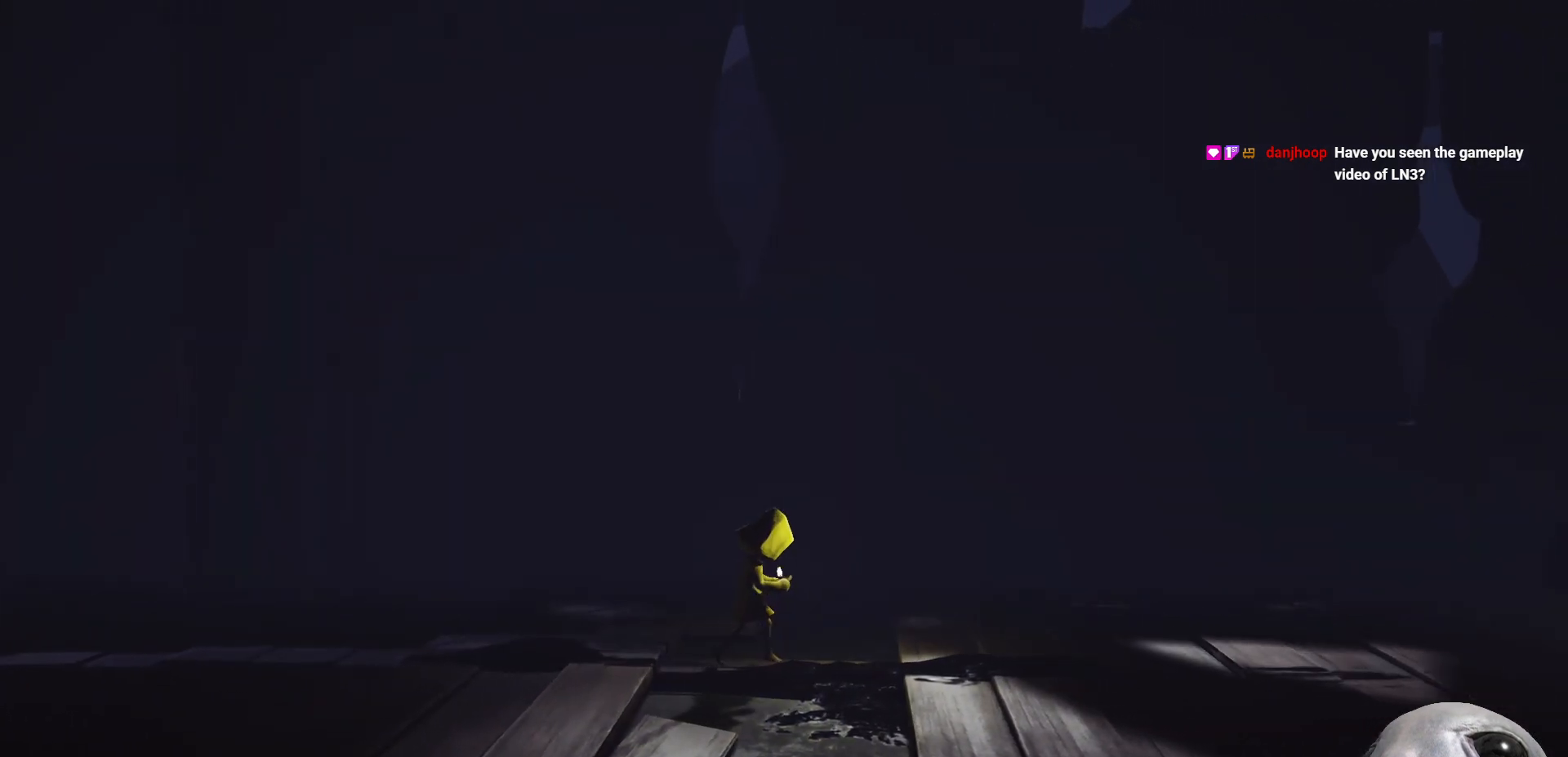
{"buttons": ["X"], "left_stick": "right", "right_stick": "center", "events": [[50, "A", "up"], [133, "A", "down"], [433, "A", "up"]]}
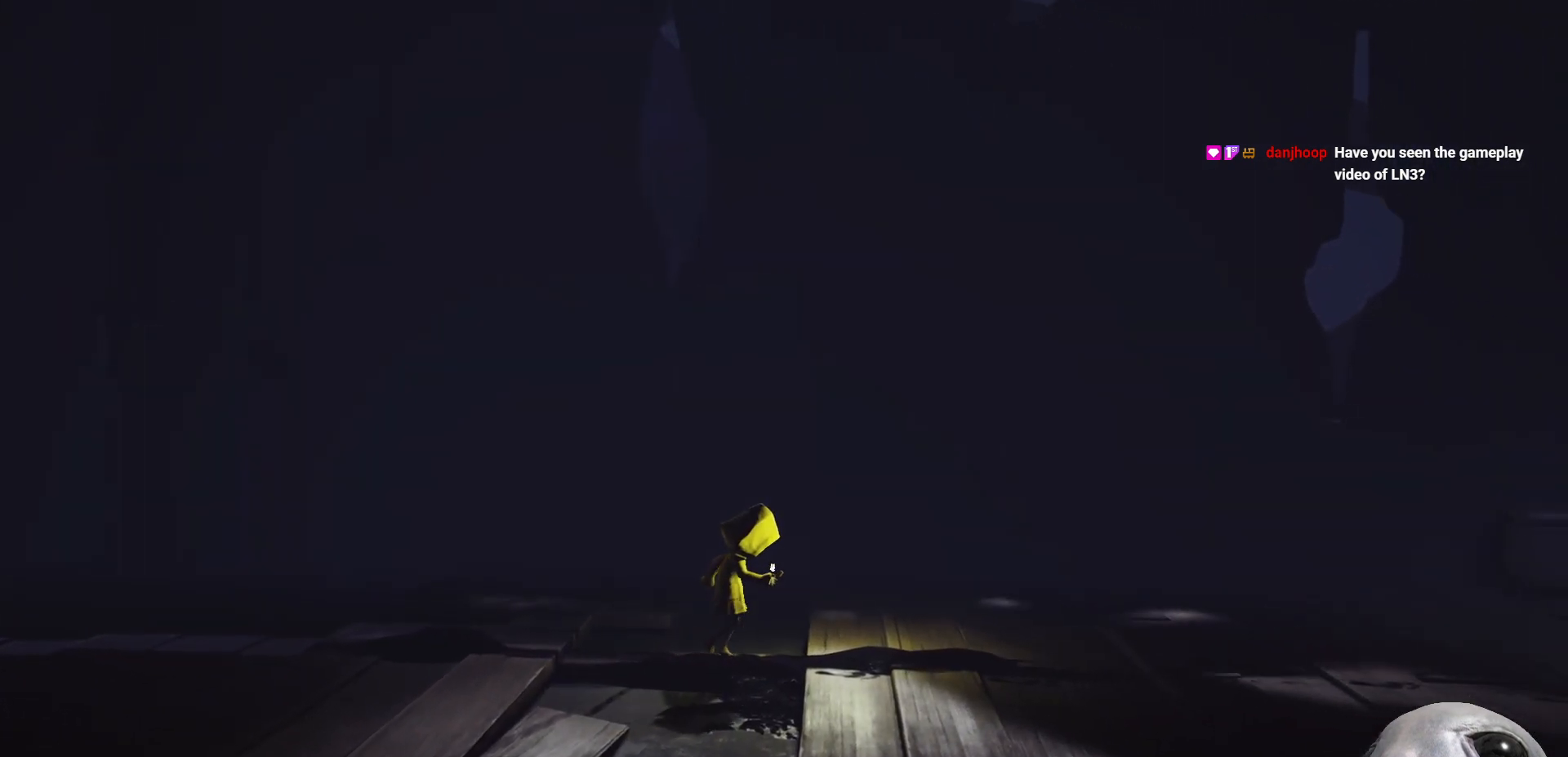
{"buttons": ["A", "X"], "left_stick": "right", "right_stick": "center", "events": [[133, "A", "down"], [200, "left_stick", "down-right"], [317, "A", "up"], [317, "left_stick", "right"], [450, "A", "down"]]}
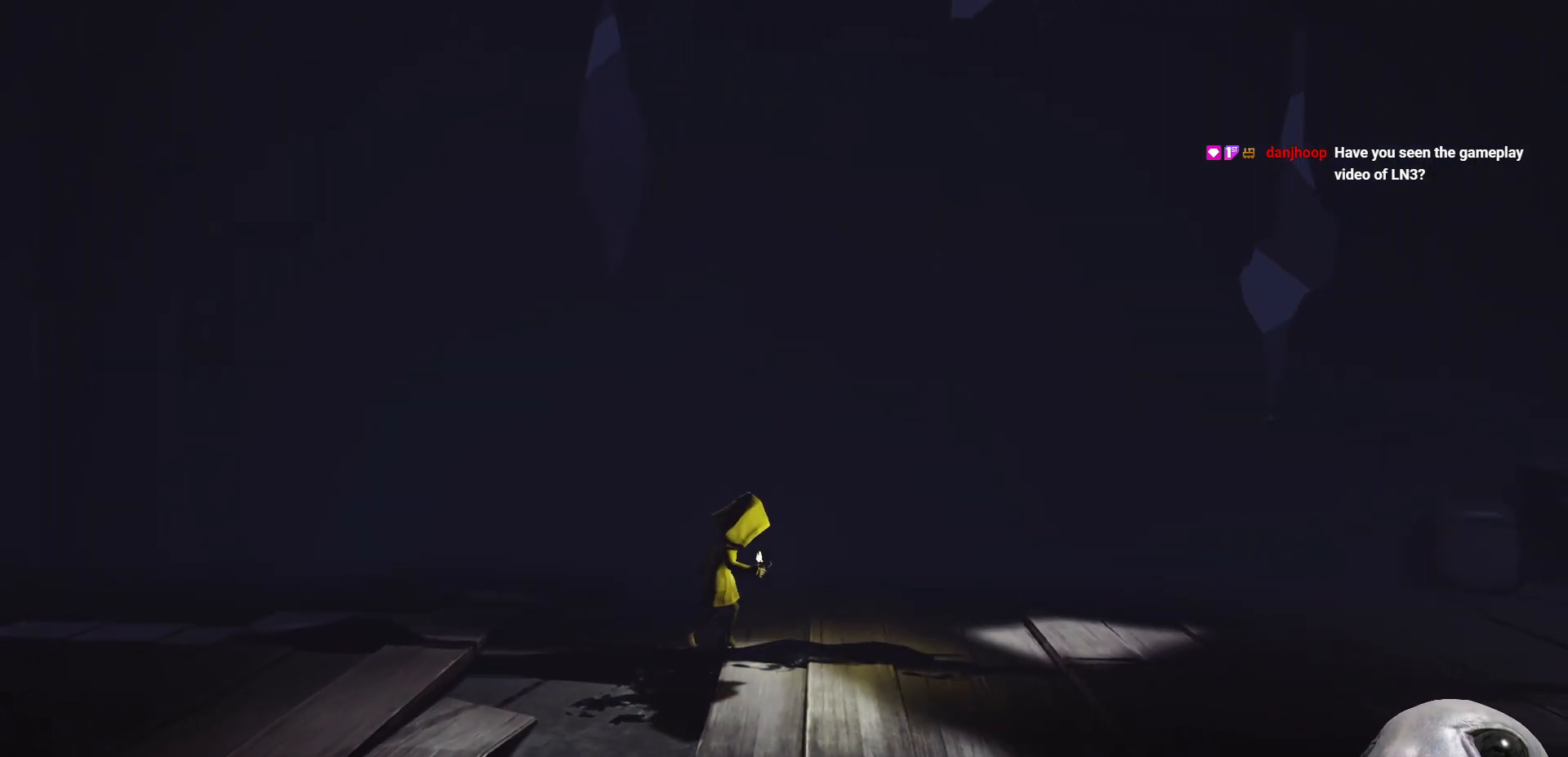
{"buttons": ["X"], "left_stick": "right", "right_stick": "center", "events": [[117, "A", "up"], [267, "A", "down"], [500, "A", "up"]]}
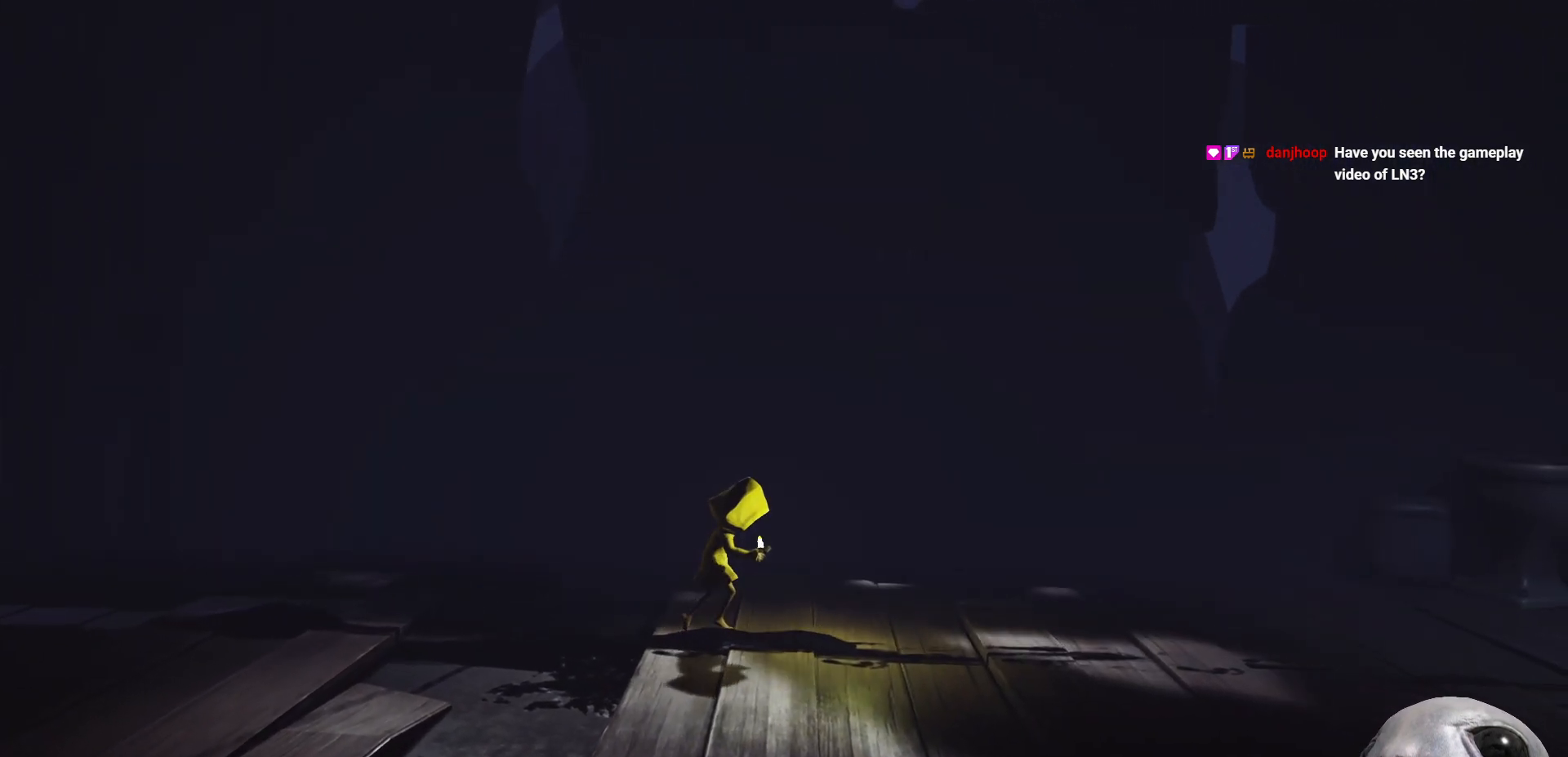
{"buttons": ["X"], "left_stick": "up-right", "right_stick": "center", "events": [[67, "left_stick", "up-right"]]}
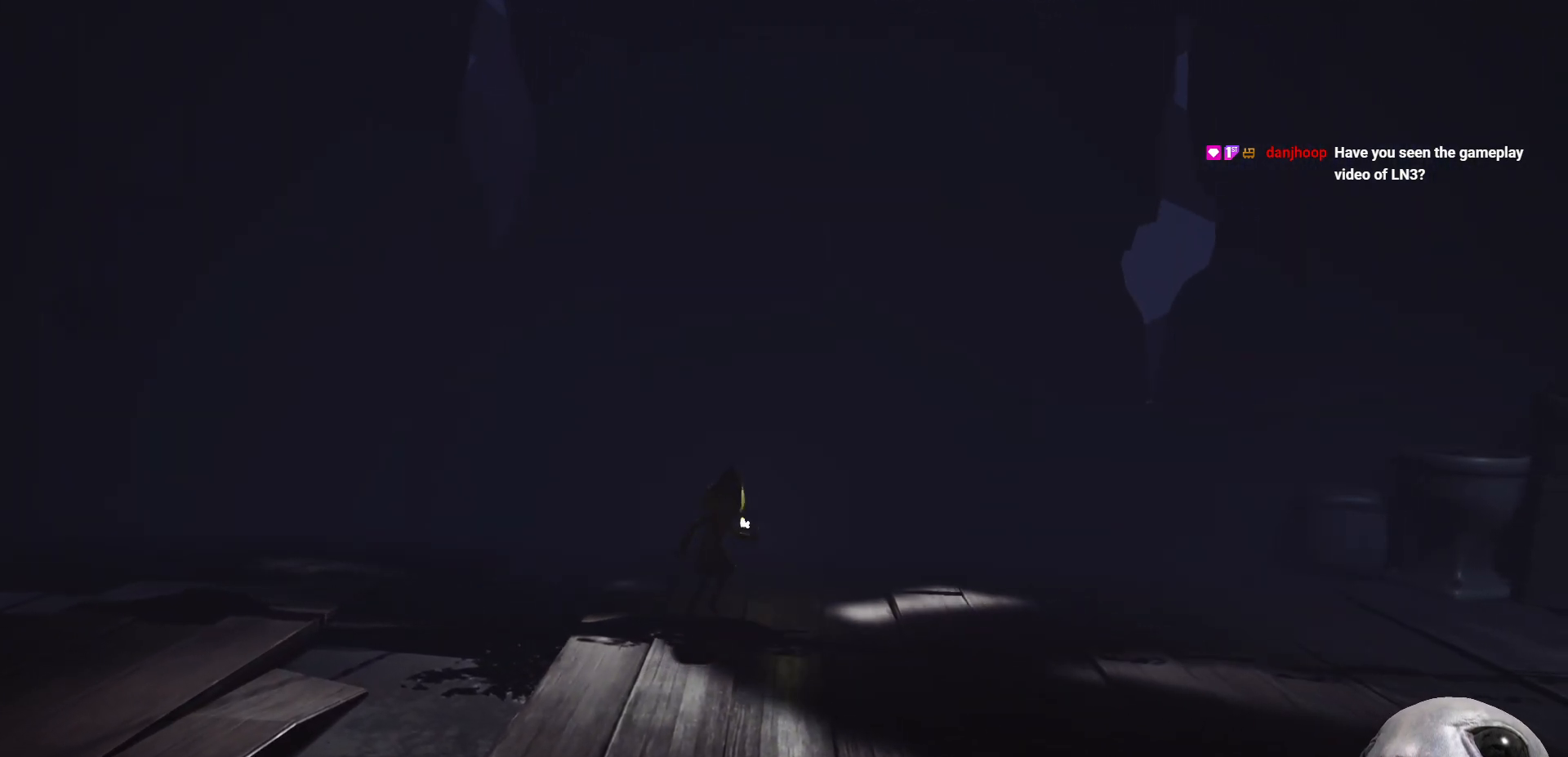
{"buttons": ["A", "X"], "left_stick": "right", "right_stick": "center", "events": [[217, "left_stick", "right"], [383, "A", "down"]]}
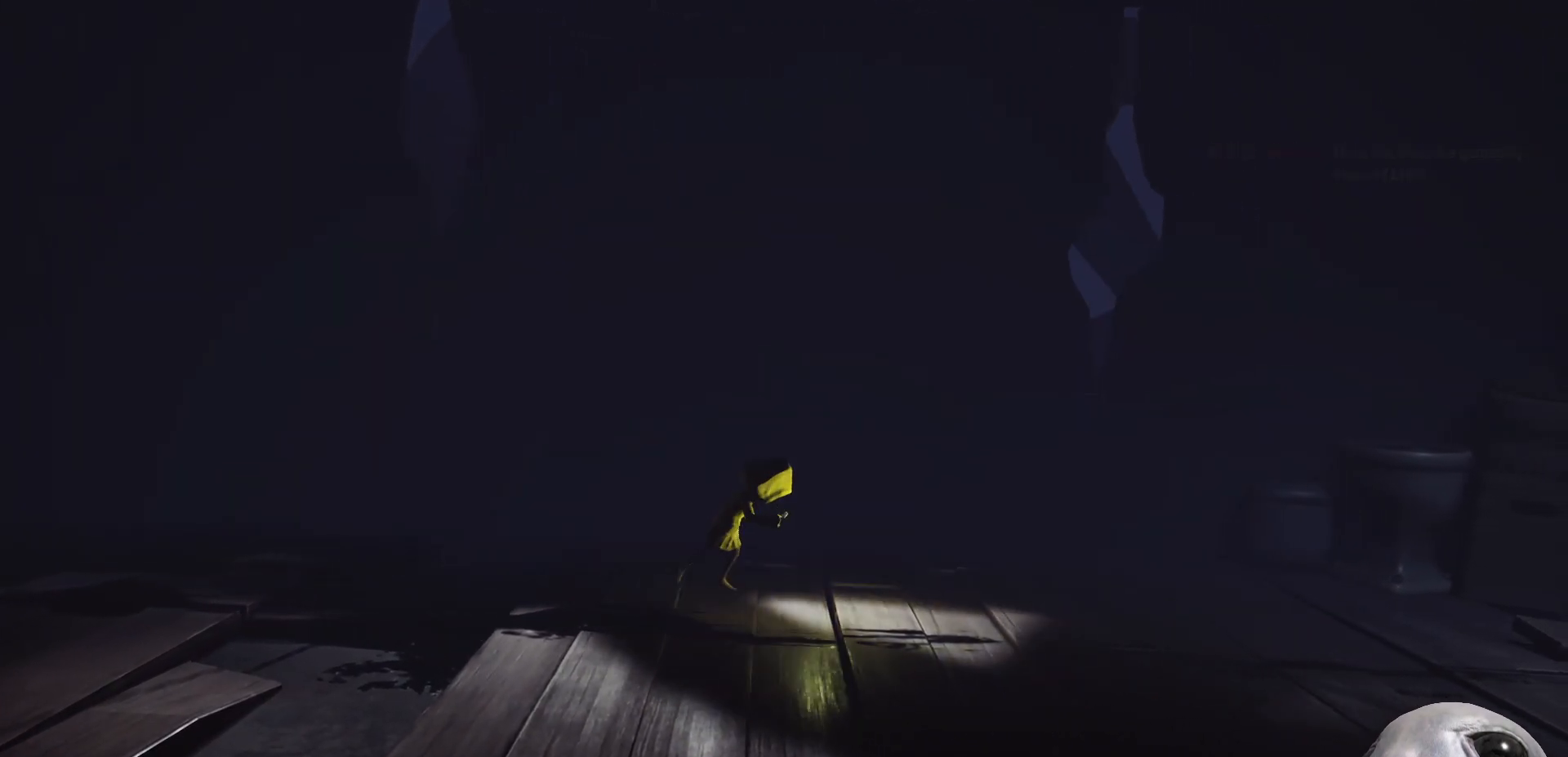
{"buttons": ["X"], "left_stick": "right", "right_stick": "center", "events": [[67, "A", "up"]]}
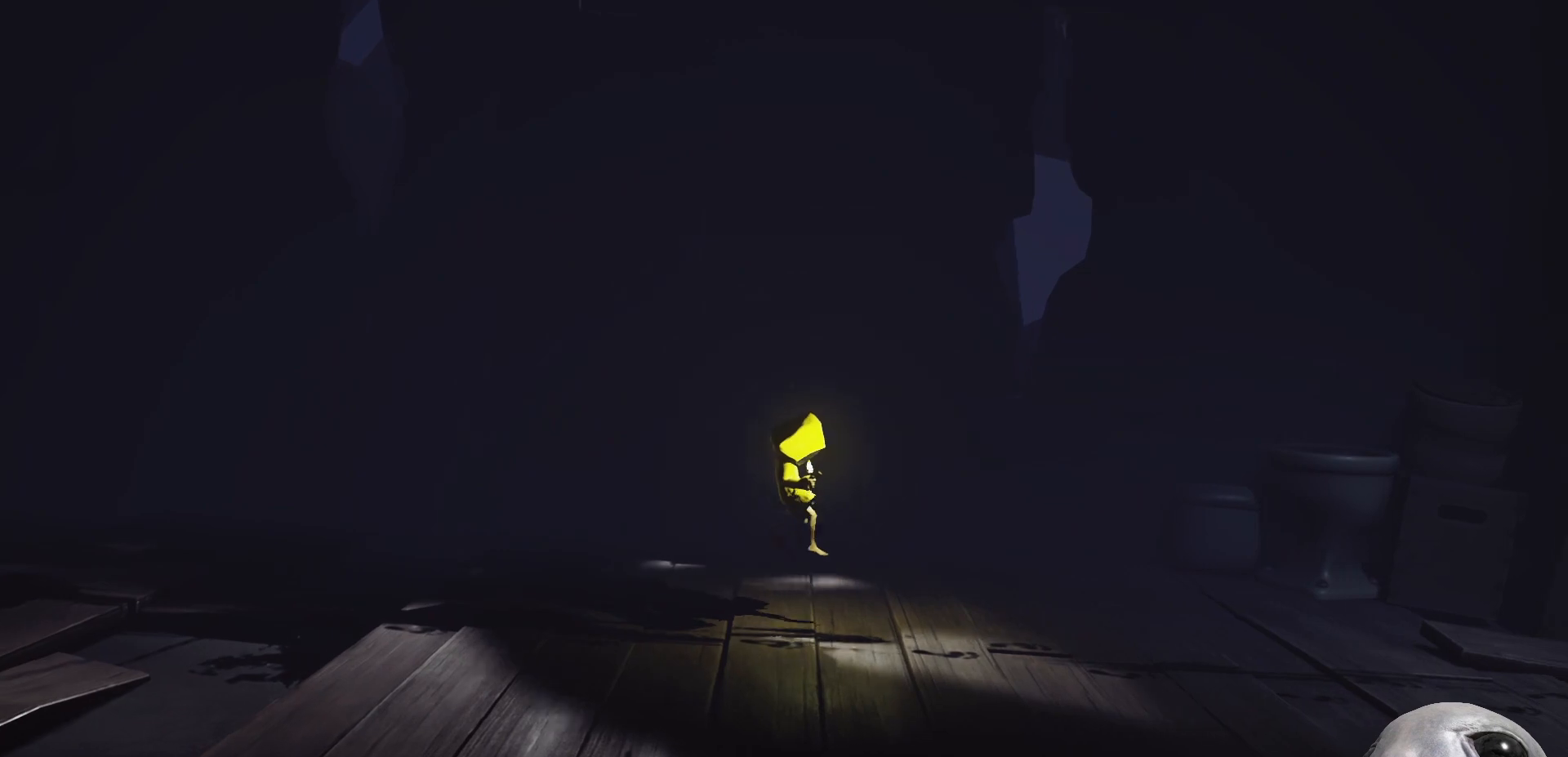
{"buttons": ["A", "X"], "left_stick": "right", "right_stick": "center", "events": [[67, "left_stick", "down-right"], [217, "A", "down"], [483, "left_stick", "right"]]}
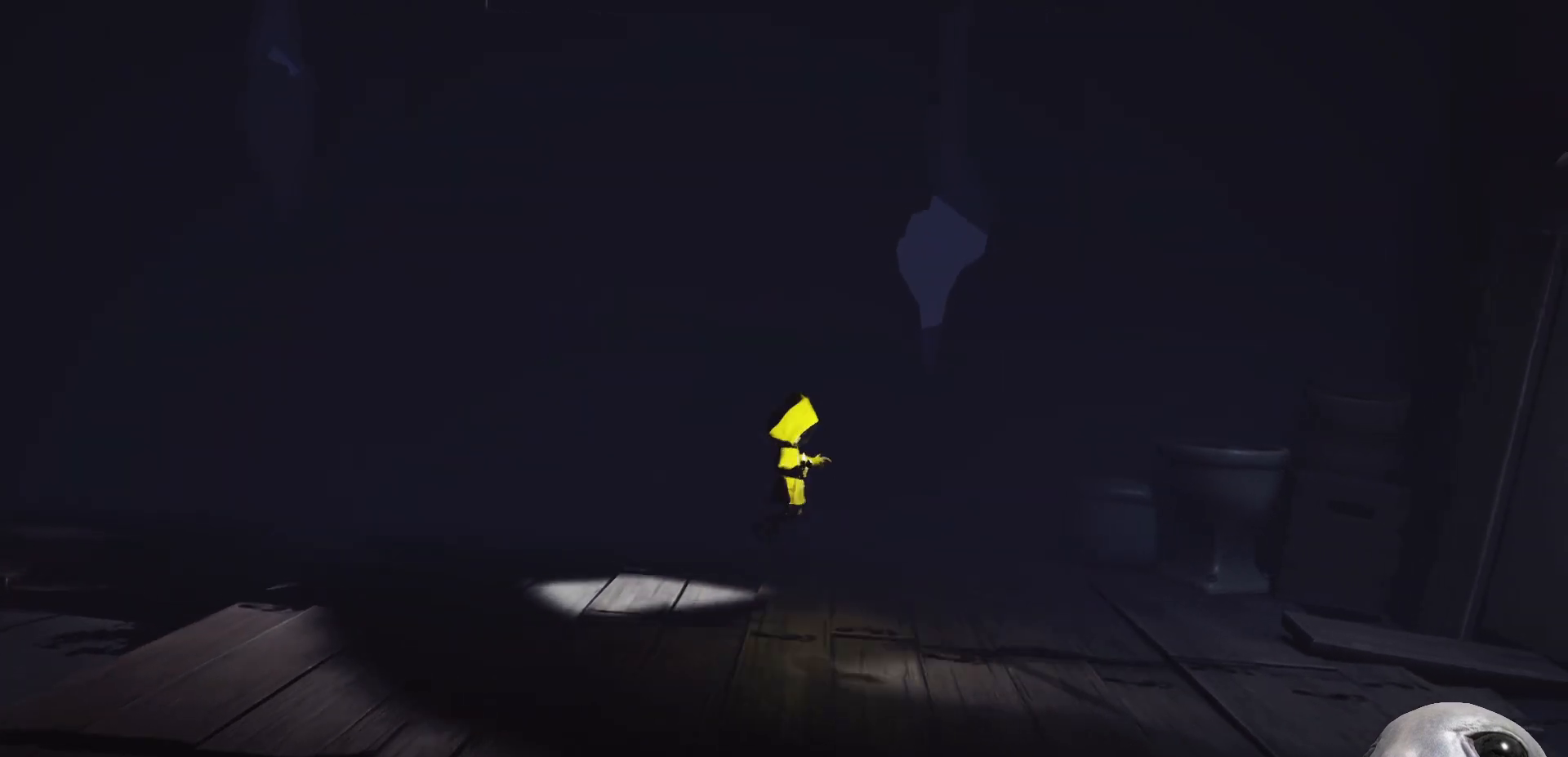
{"buttons": ["X"], "left_stick": "right", "right_stick": "center", "events": [[183, "A", "up"]]}
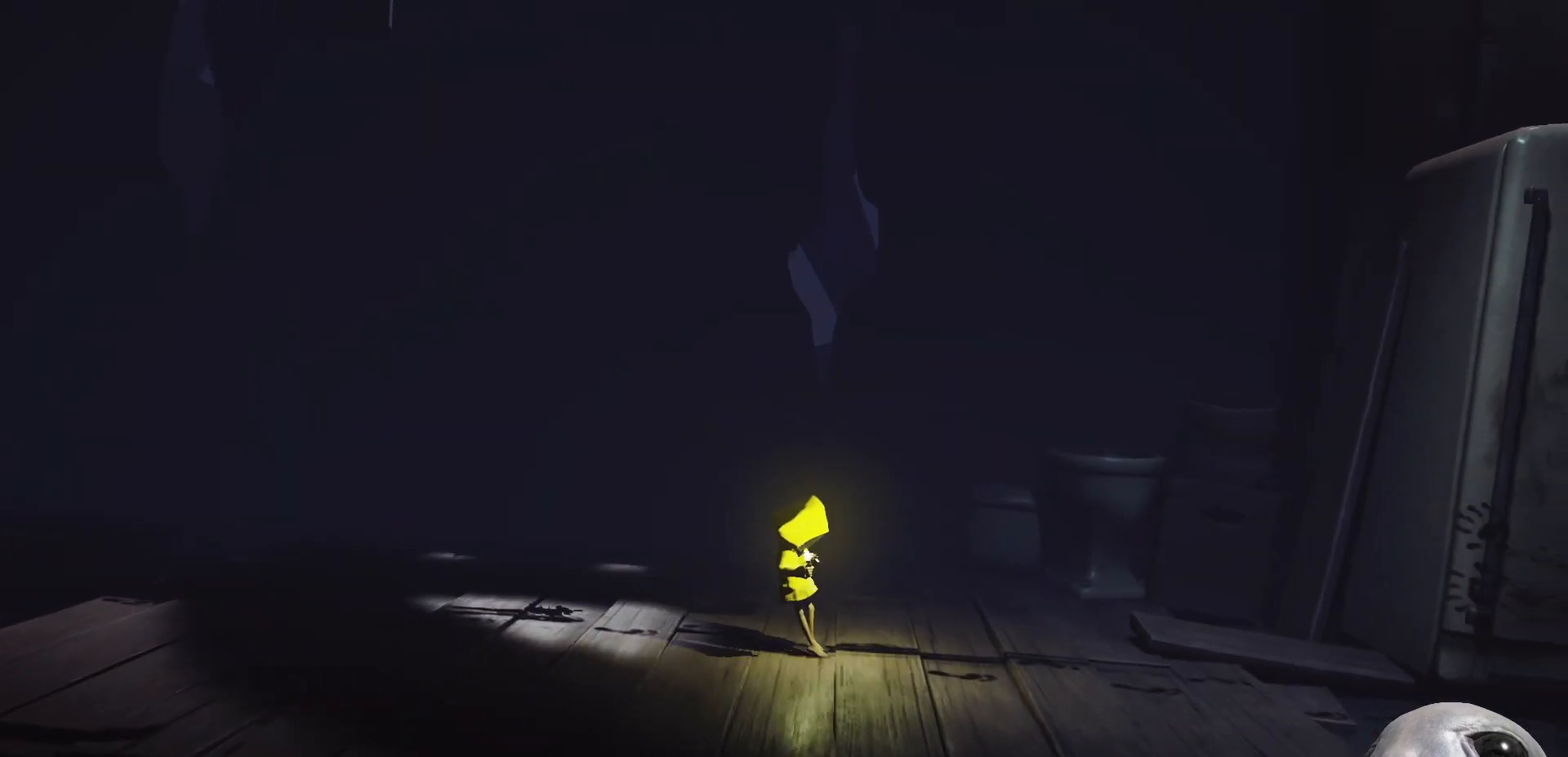
{"buttons": ["A", "X"], "left_stick": "right", "right_stick": "center", "events": [[83, "A", "down"]]}
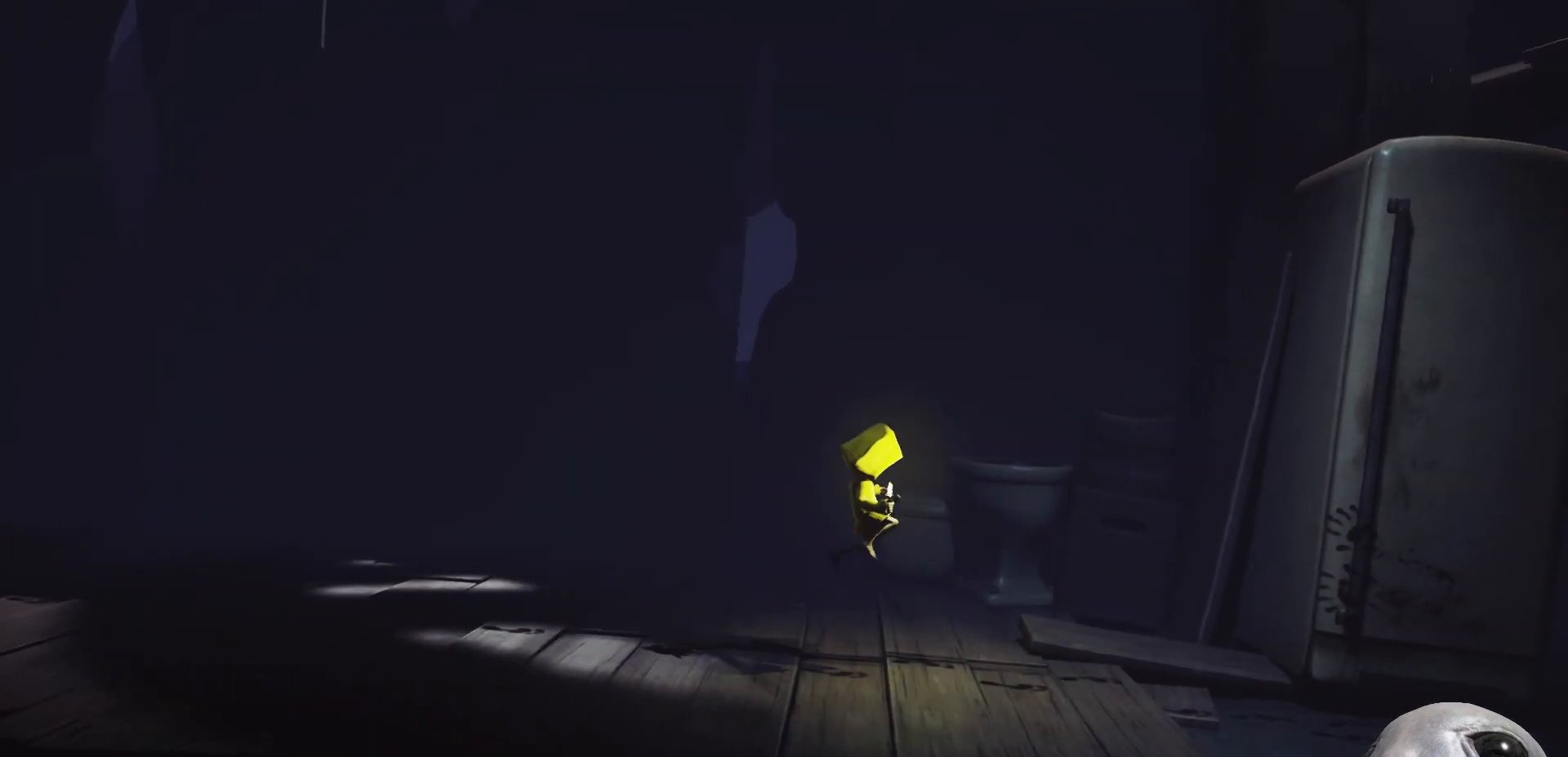
{"buttons": ["A", "X"], "left_stick": "right", "right_stick": "center", "events": [[167, "A", "up"], [483, "A", "down"]]}
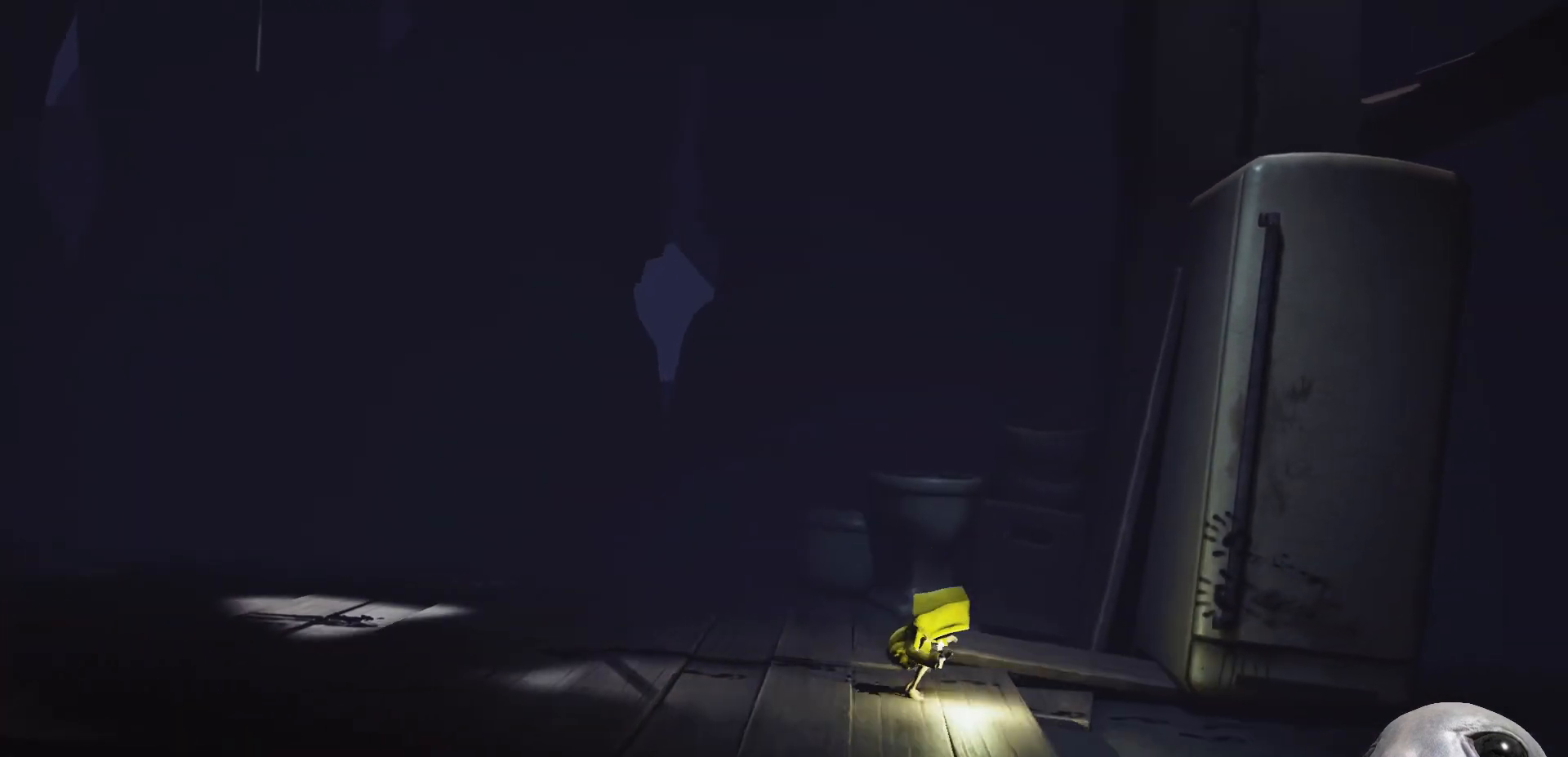
{"buttons": ["X"], "left_stick": "right", "right_stick": "center", "events": [[167, "A", "up"]]}
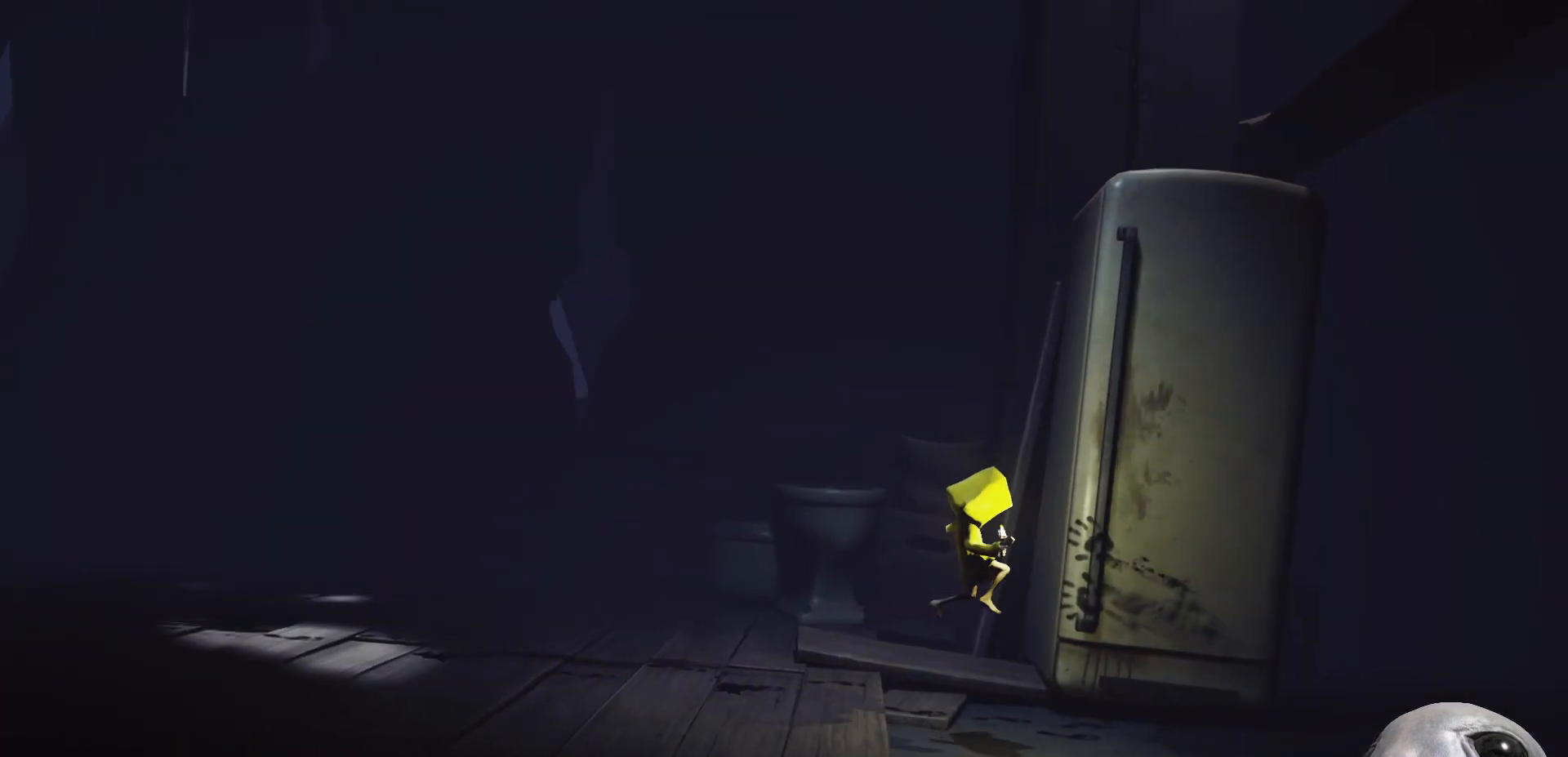
{"buttons": ["X"], "left_stick": "up", "right_stick": "center", "events": [[83, "left_stick", "up"]]}
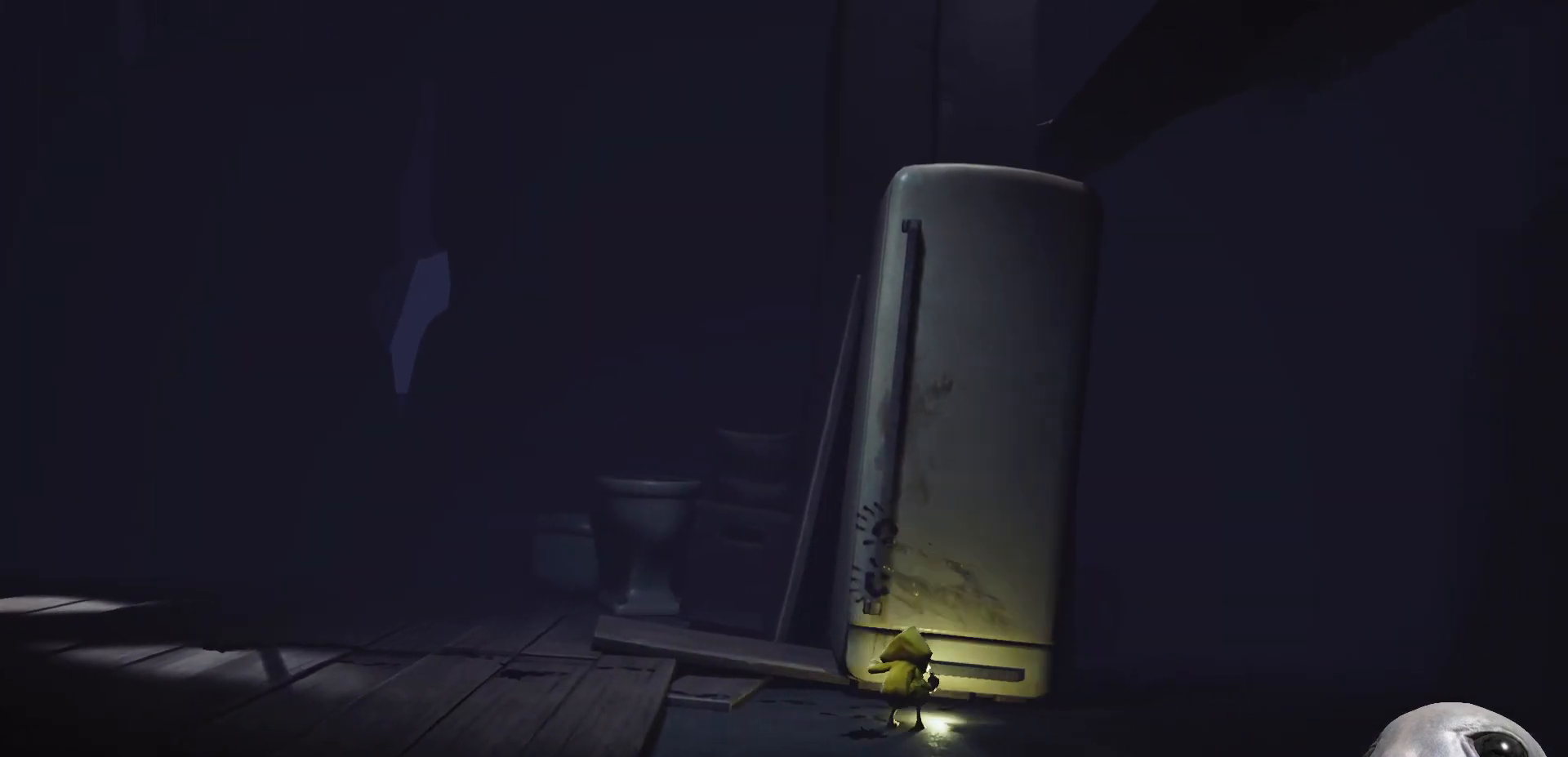
{"buttons": ["R2"], "left_stick": "up-right", "right_stick": "center", "events": [[50, "R2", "down"], [100, "X", "up"], [400, "left_stick", "up-right"]]}
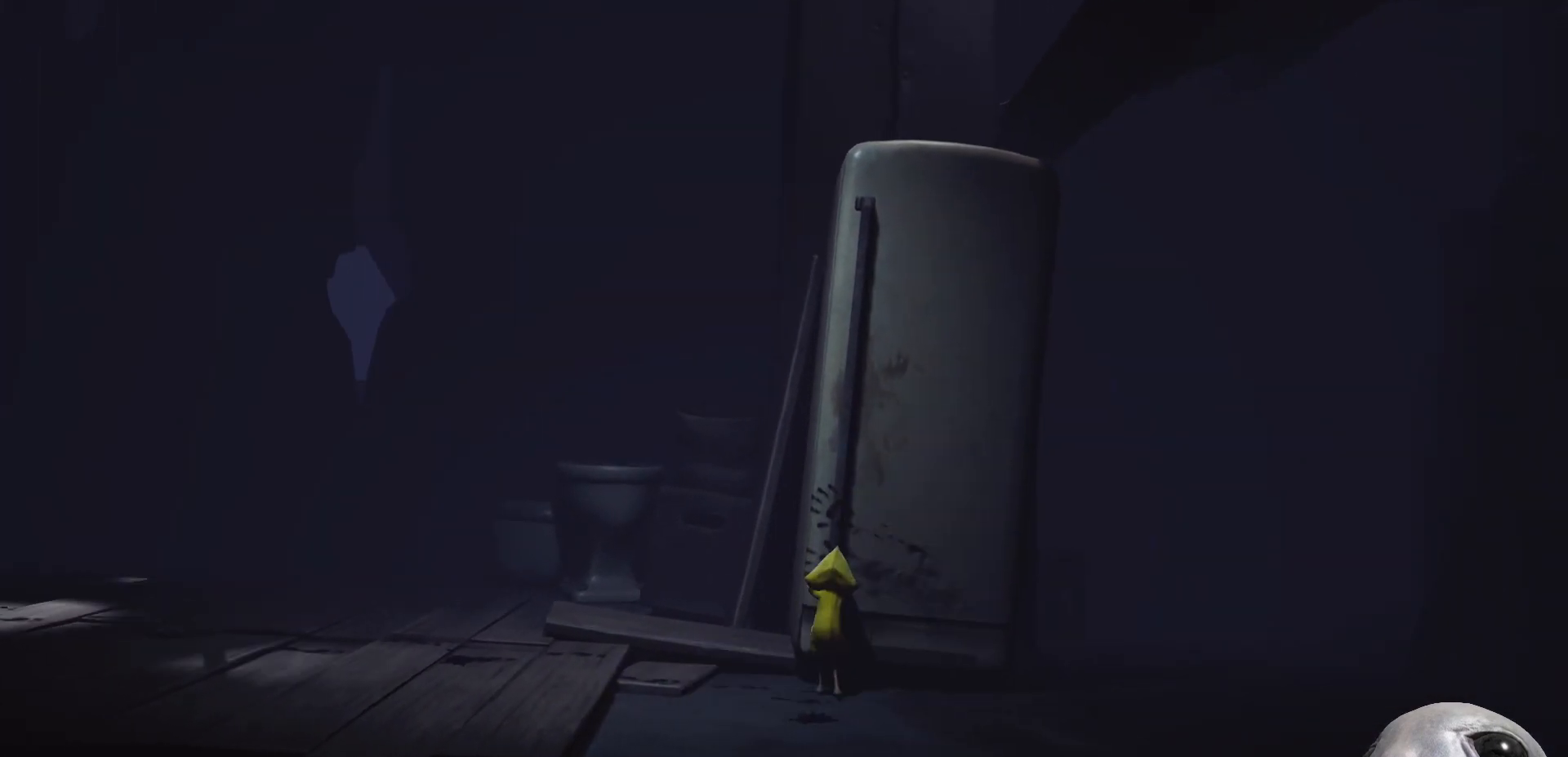
{"buttons": ["R2"], "left_stick": "down-right", "right_stick": "center", "events": [[50, "left_stick", "down-right"]]}
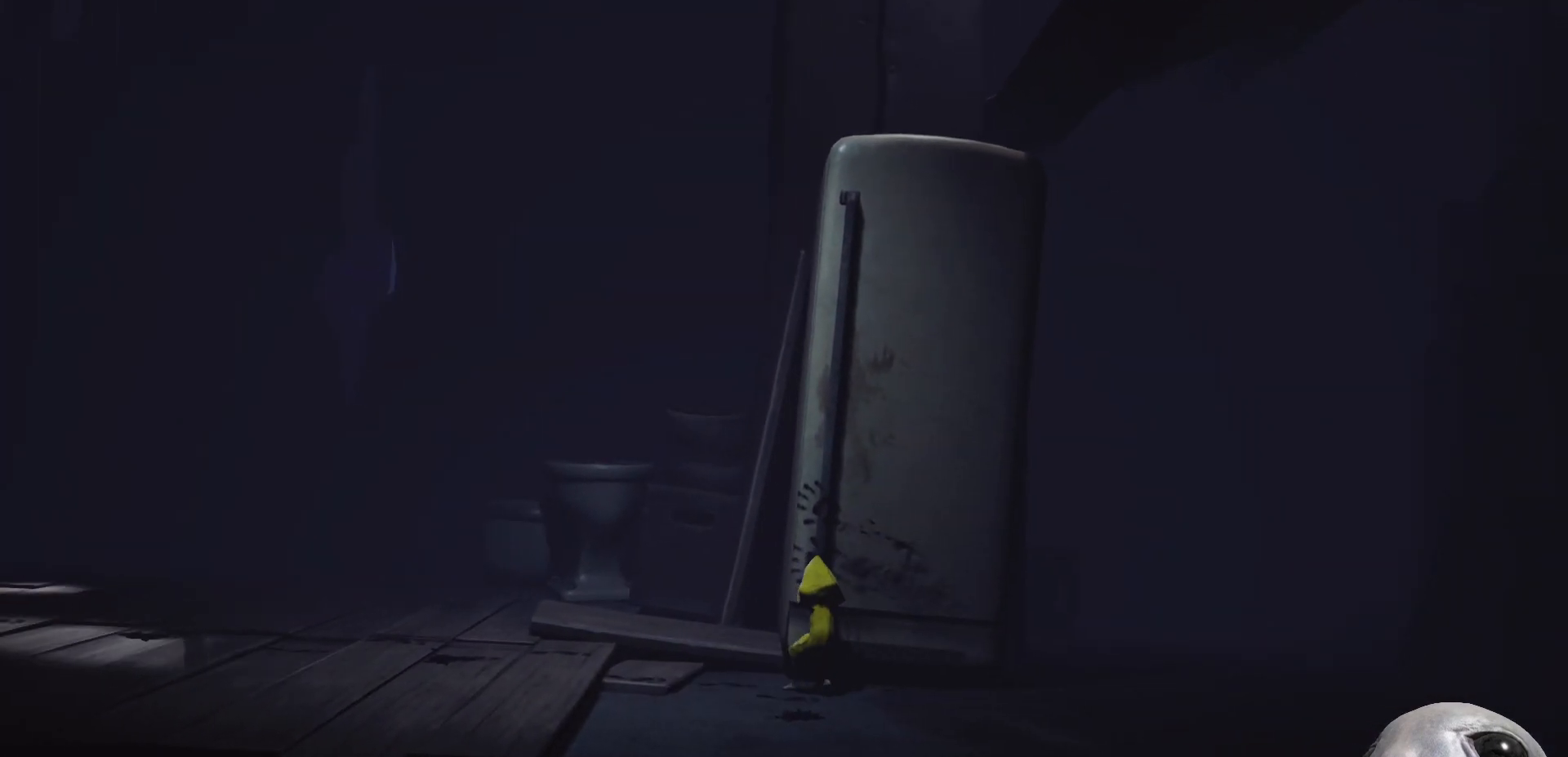
{"buttons": ["R2"], "left_stick": "down-right", "right_stick": "center", "events": []}
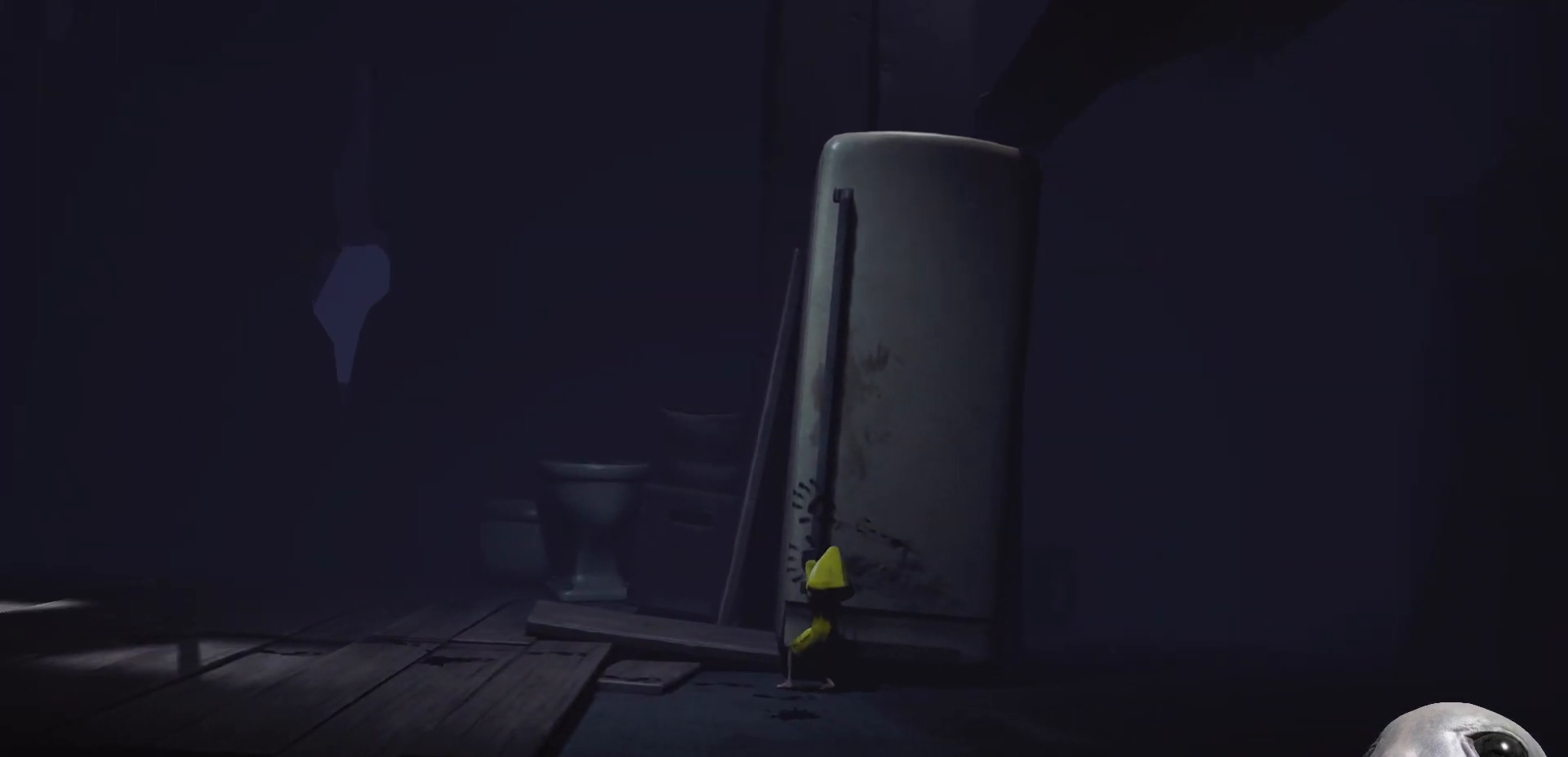
{"buttons": ["R2"], "left_stick": "down-right", "right_stick": "center", "events": []}
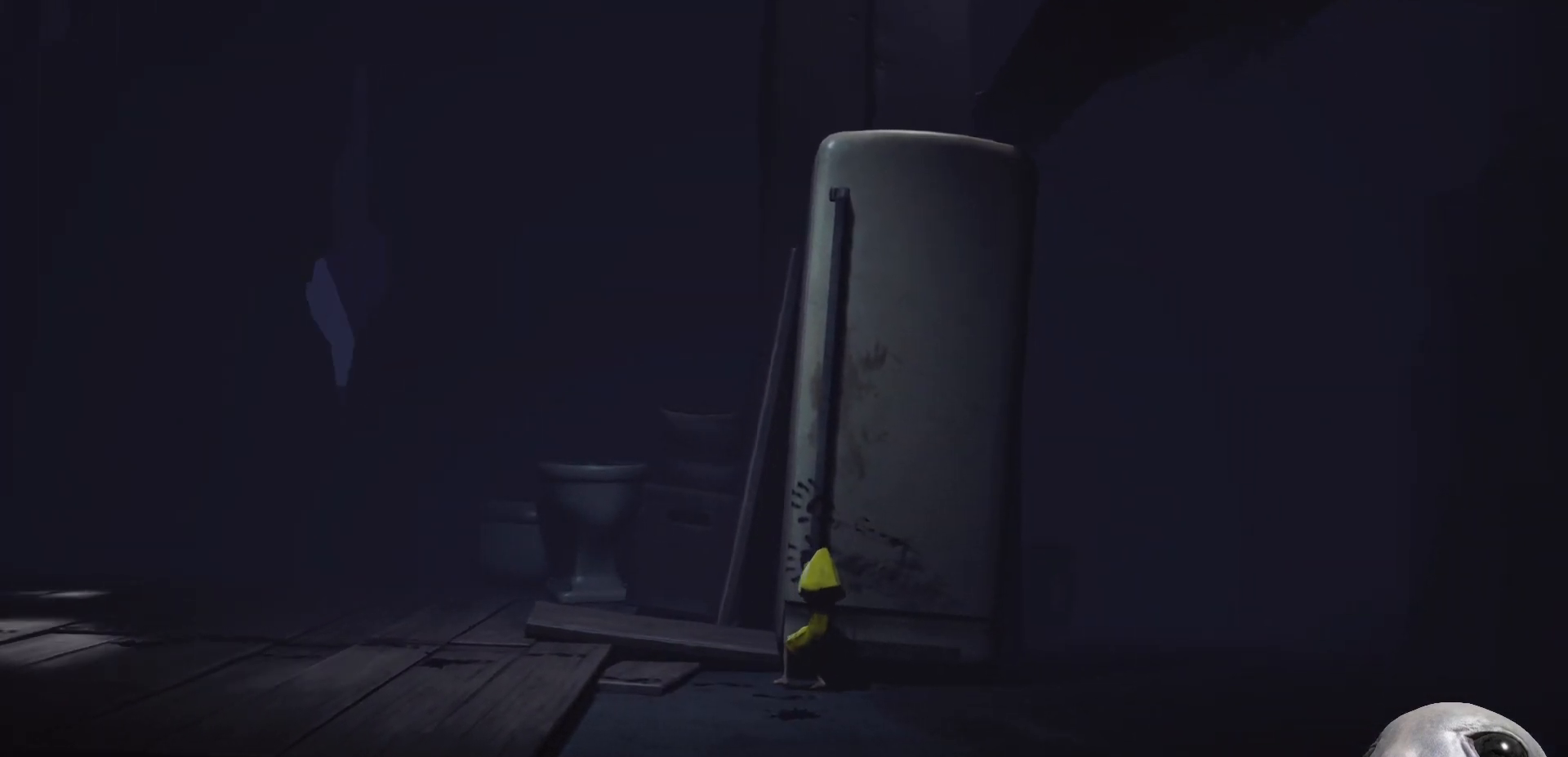
{"buttons": ["R2"], "left_stick": "down", "right_stick": "center", "events": [[150, "left_stick", "down"]]}